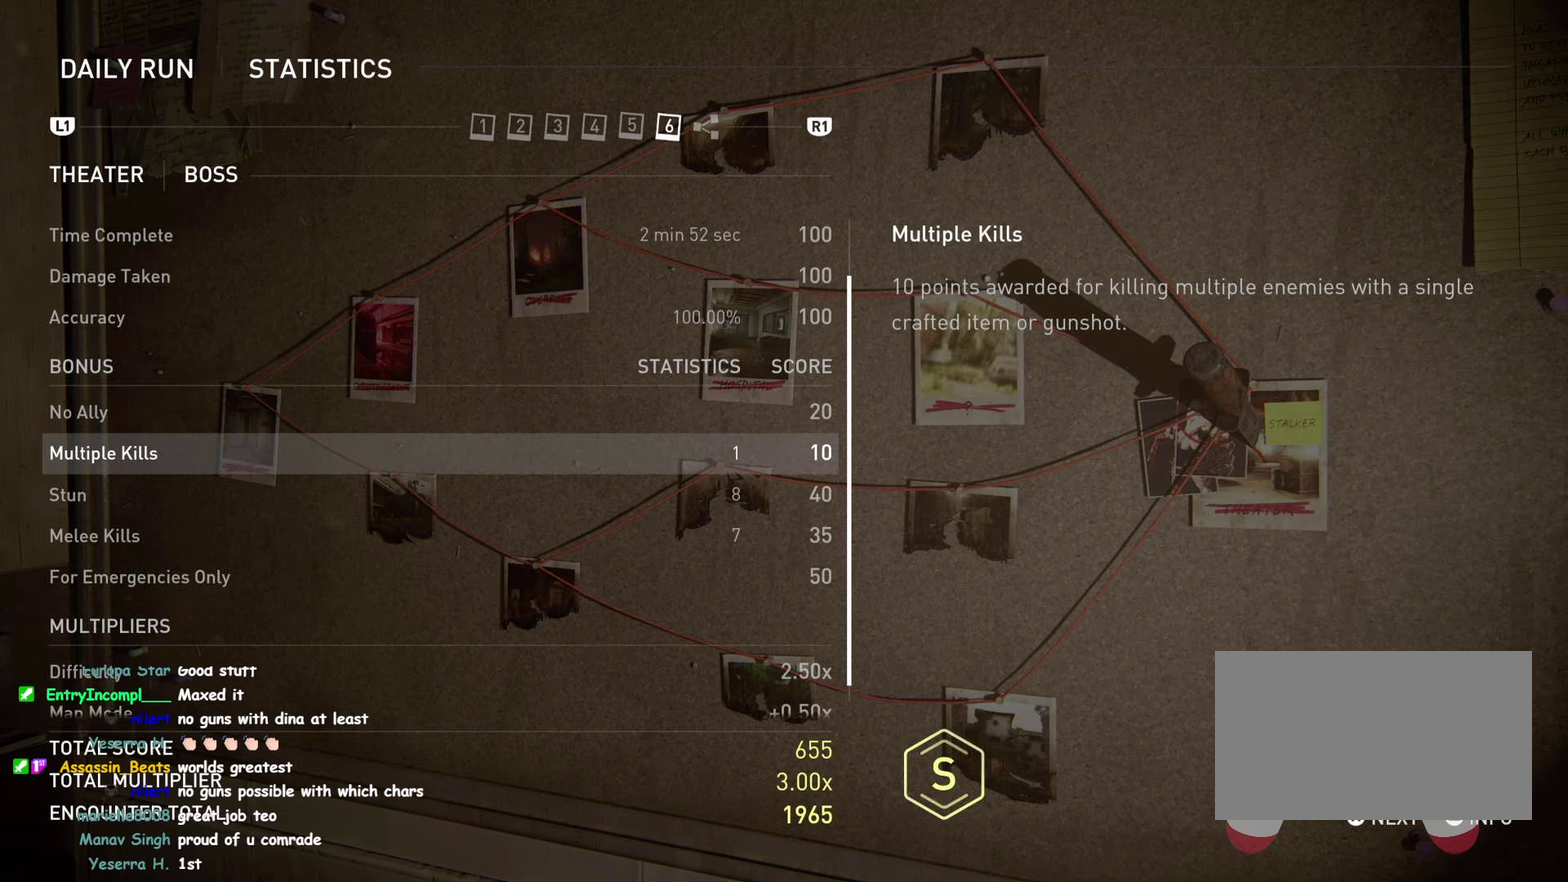
Gameplay with a controller (PlayStation layout); each line is a JSON object with the inputs held at the frame after it. "events" lists button and stick changes between this image and that frame as [ms after this image, input, new state], when the widget could be followed in between. This overlay highlights the sticks when they move; stick clicks (L3 R3) are not distinguishable. Not read: L3 R3 left_stick.
{"buttons": [], "right_stick": "down", "events": [[117, "right_stick", "down"]]}
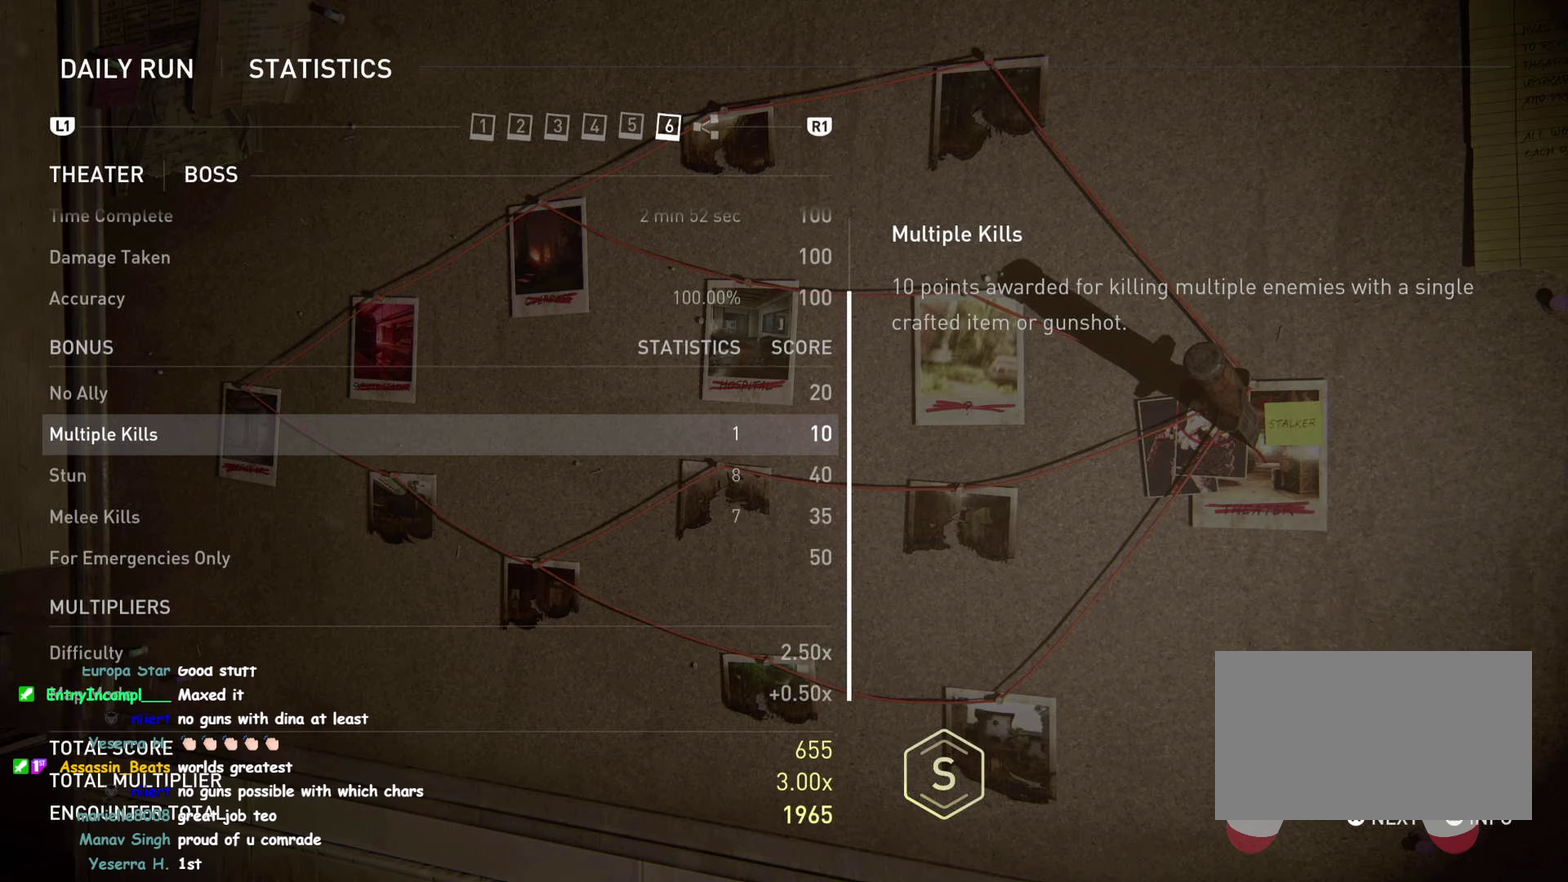
{"buttons": [], "right_stick": "center", "events": [[150, "right_stick", "center"]]}
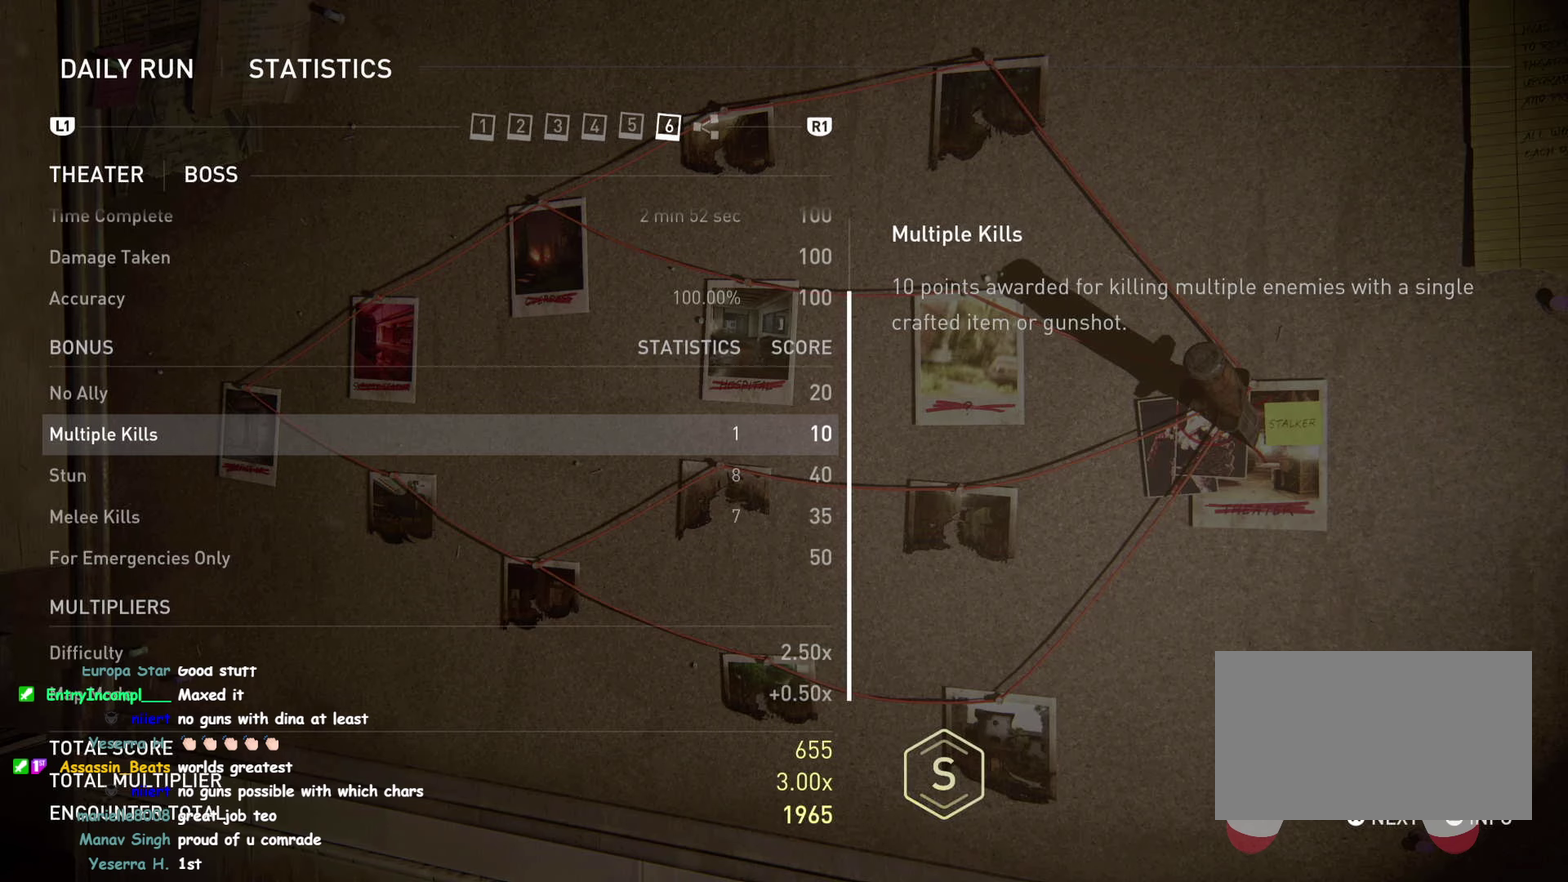
{"buttons": [], "right_stick": "center", "events": []}
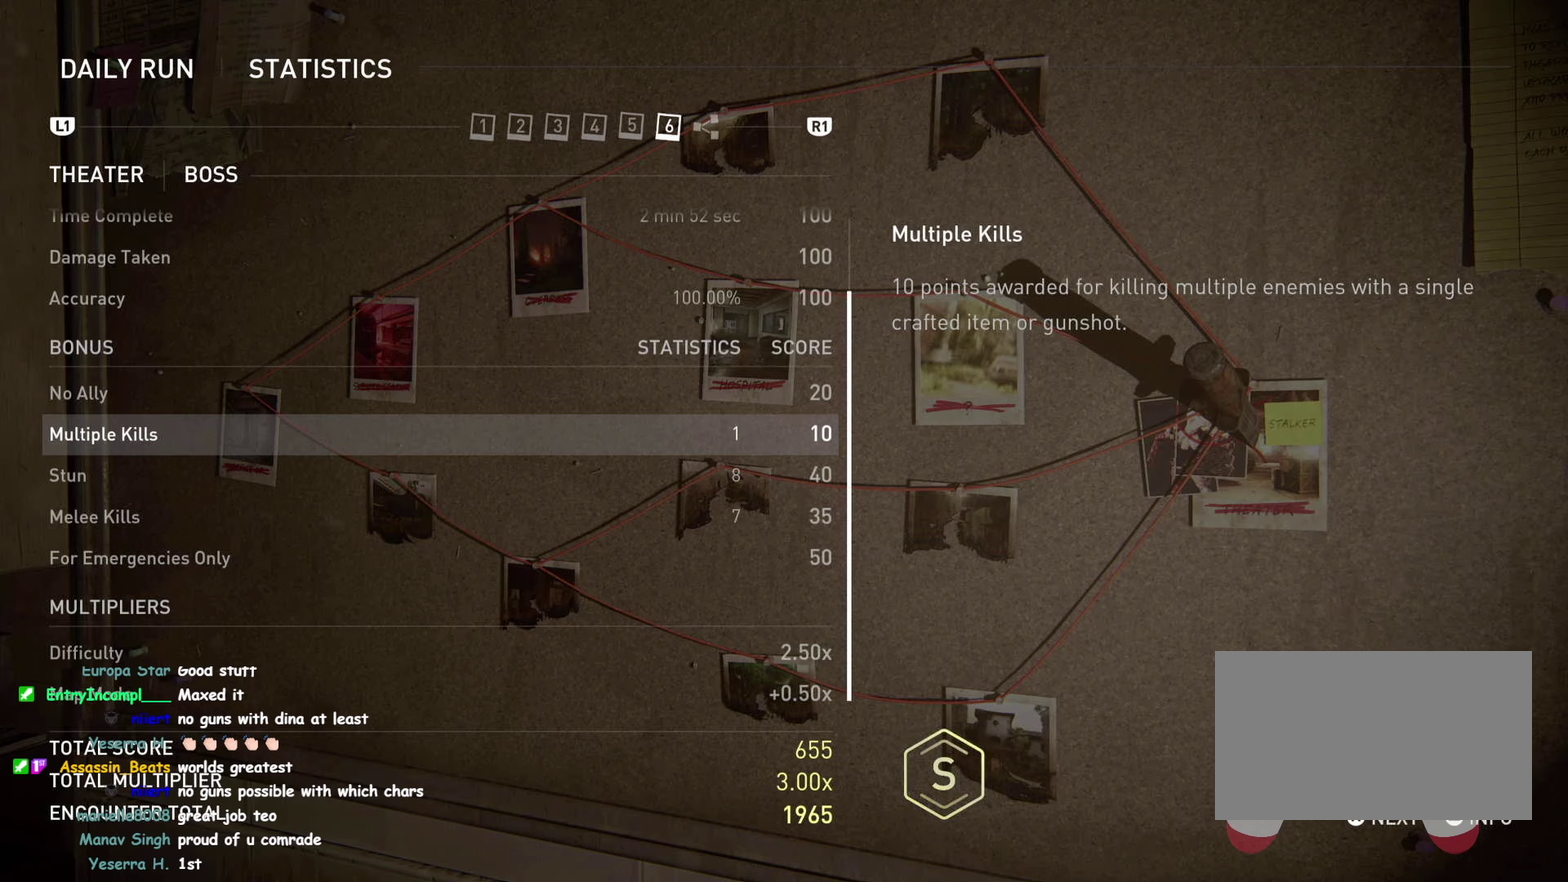
{"buttons": [], "right_stick": "center", "events": [[283, "CROSS", "down"], [433, "CROSS", "up"]]}
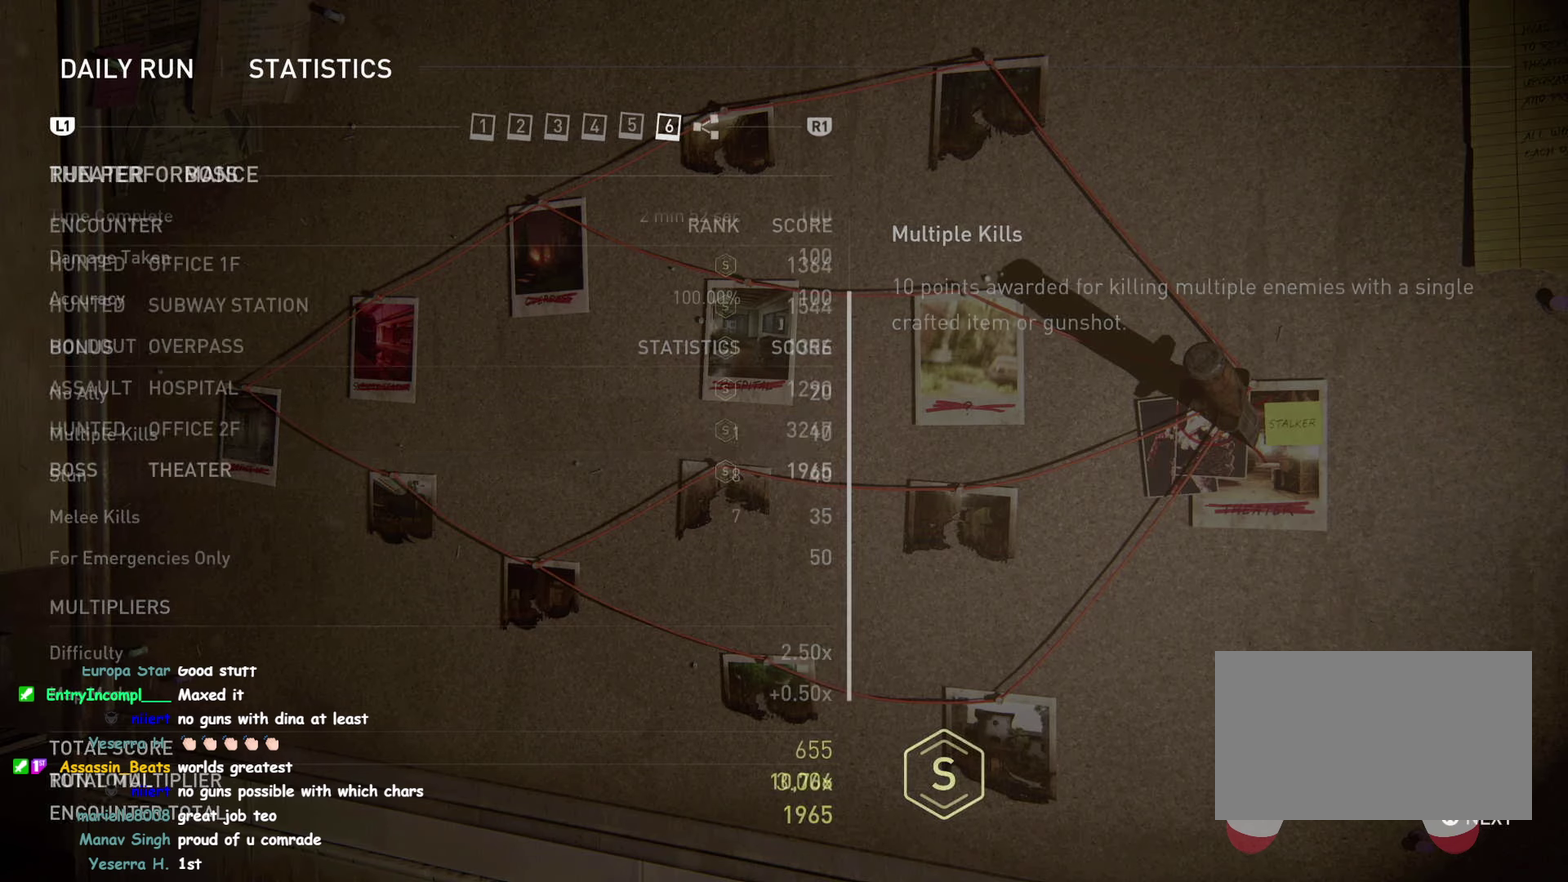
{"buttons": [], "right_stick": "center", "events": []}
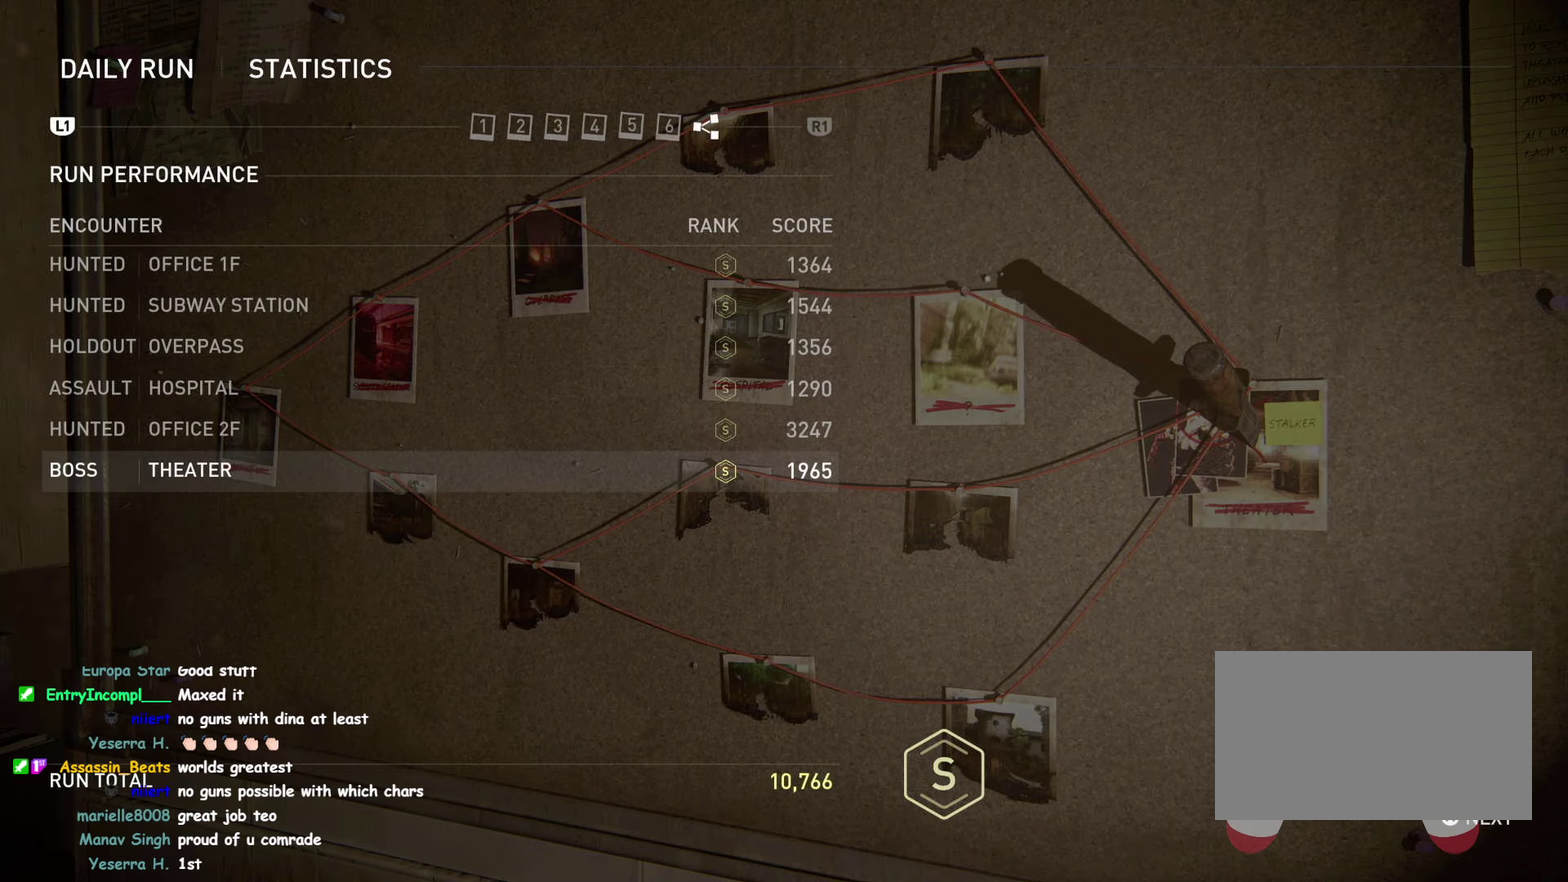
{"buttons": [], "right_stick": "center", "events": []}
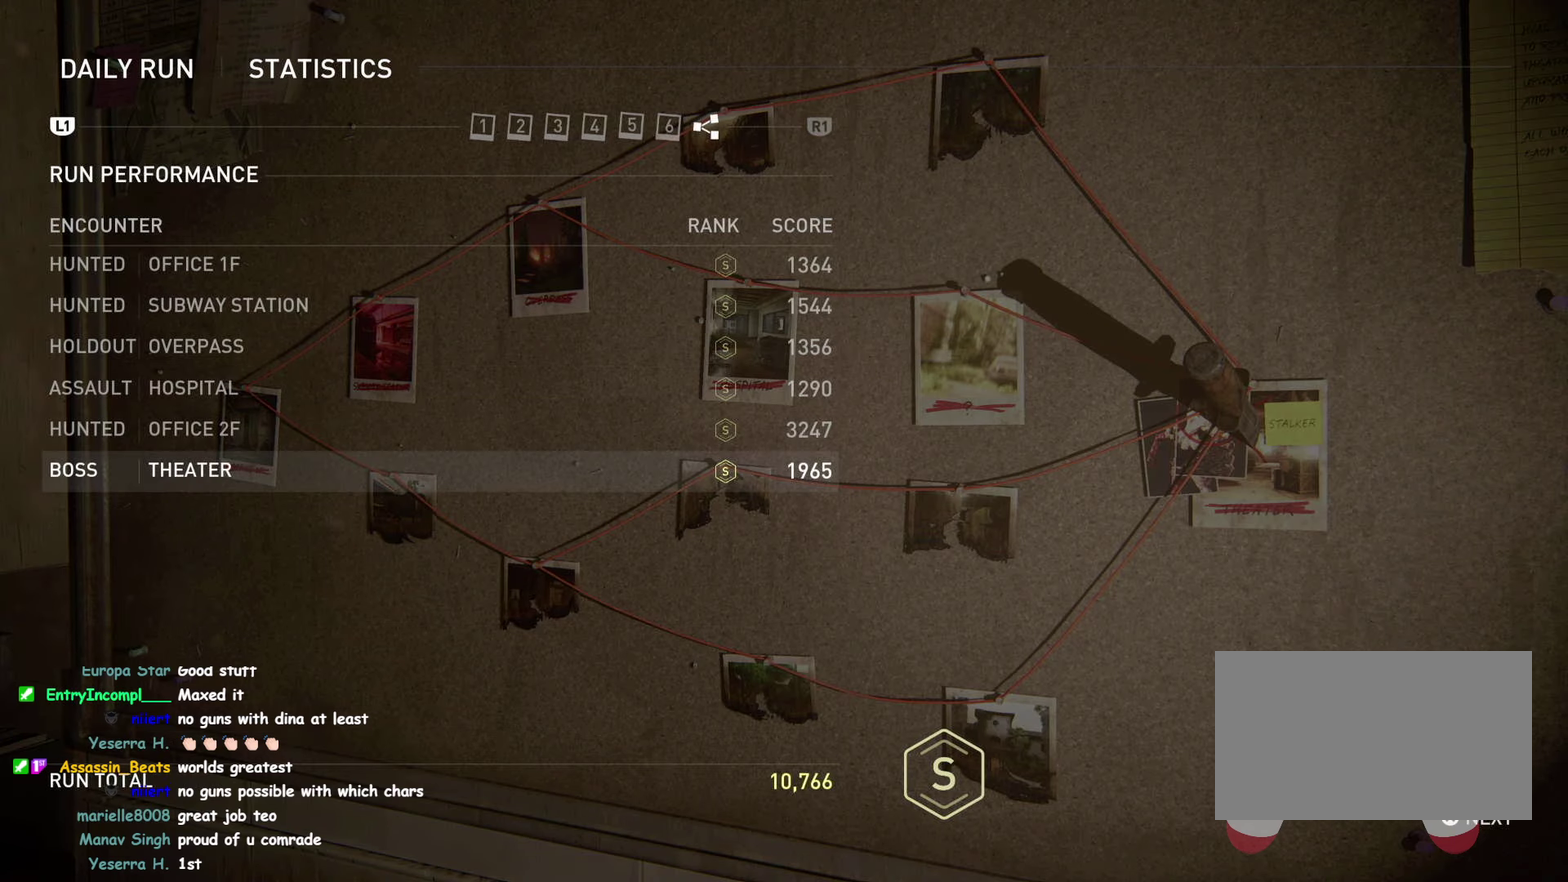
{"buttons": [], "right_stick": "center", "events": [[183, "CROSS", "down"], [316, "CROSS", "up"]]}
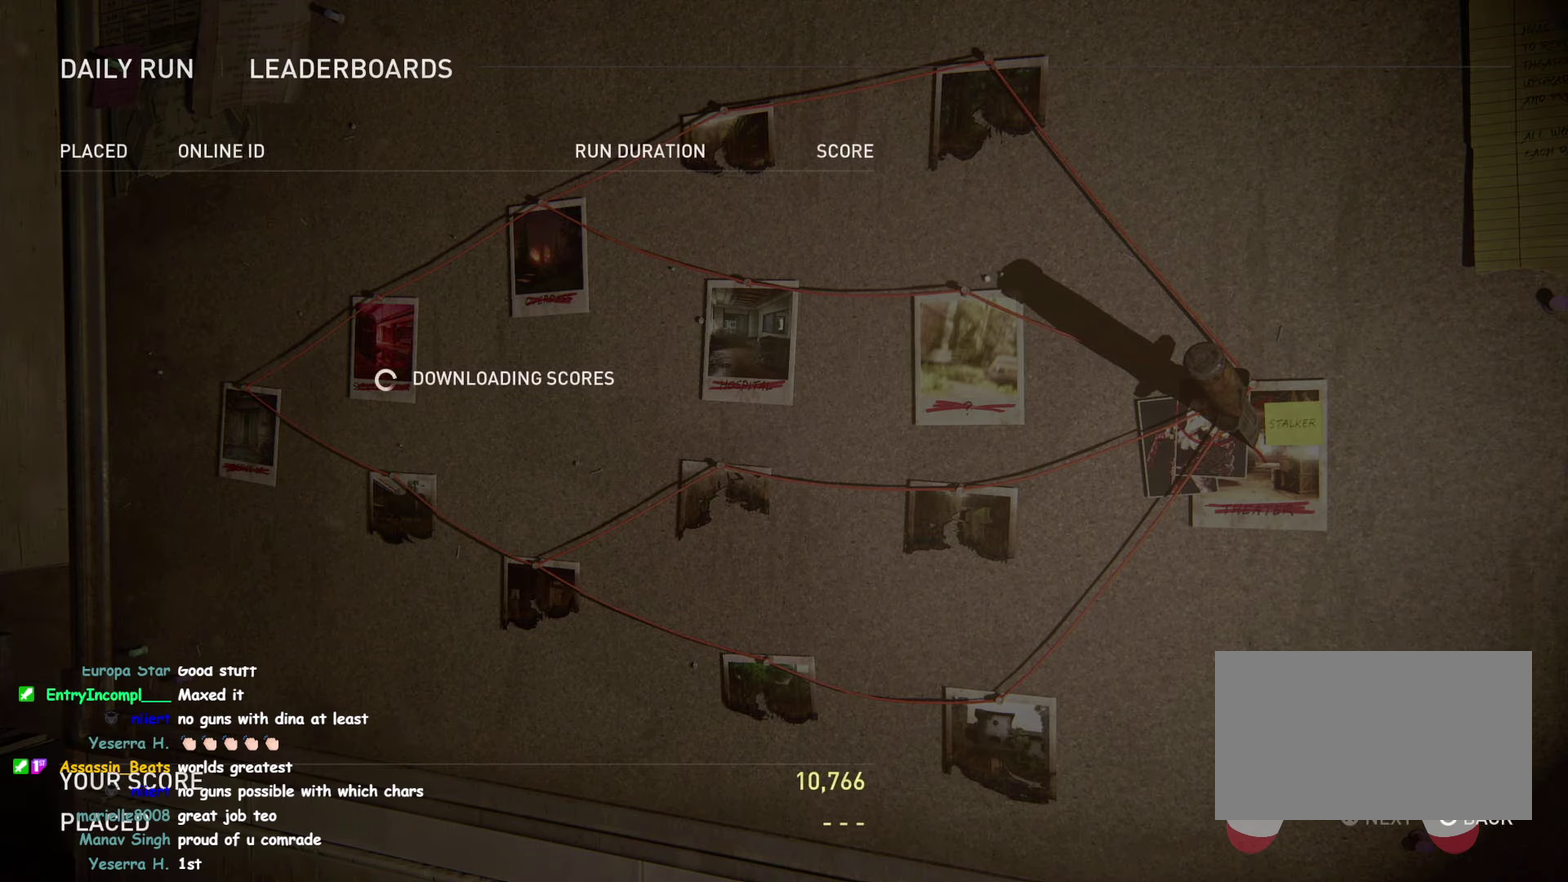
{"buttons": ["CROSS"], "right_stick": "center", "events": [[500, "CROSS", "down"]]}
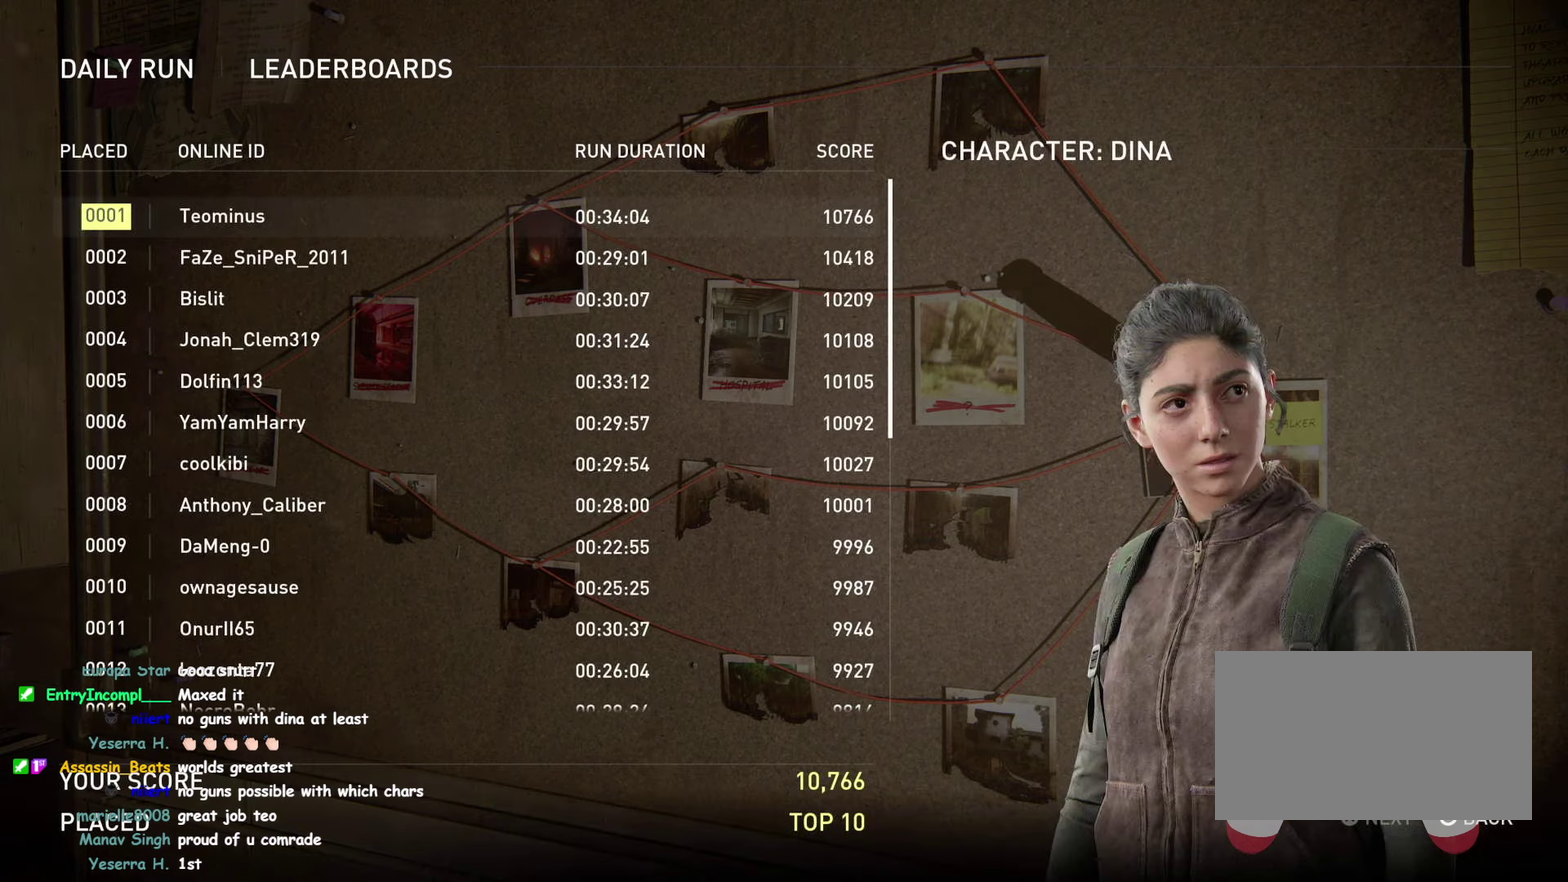
{"buttons": ["CROSS"], "right_stick": "center", "events": []}
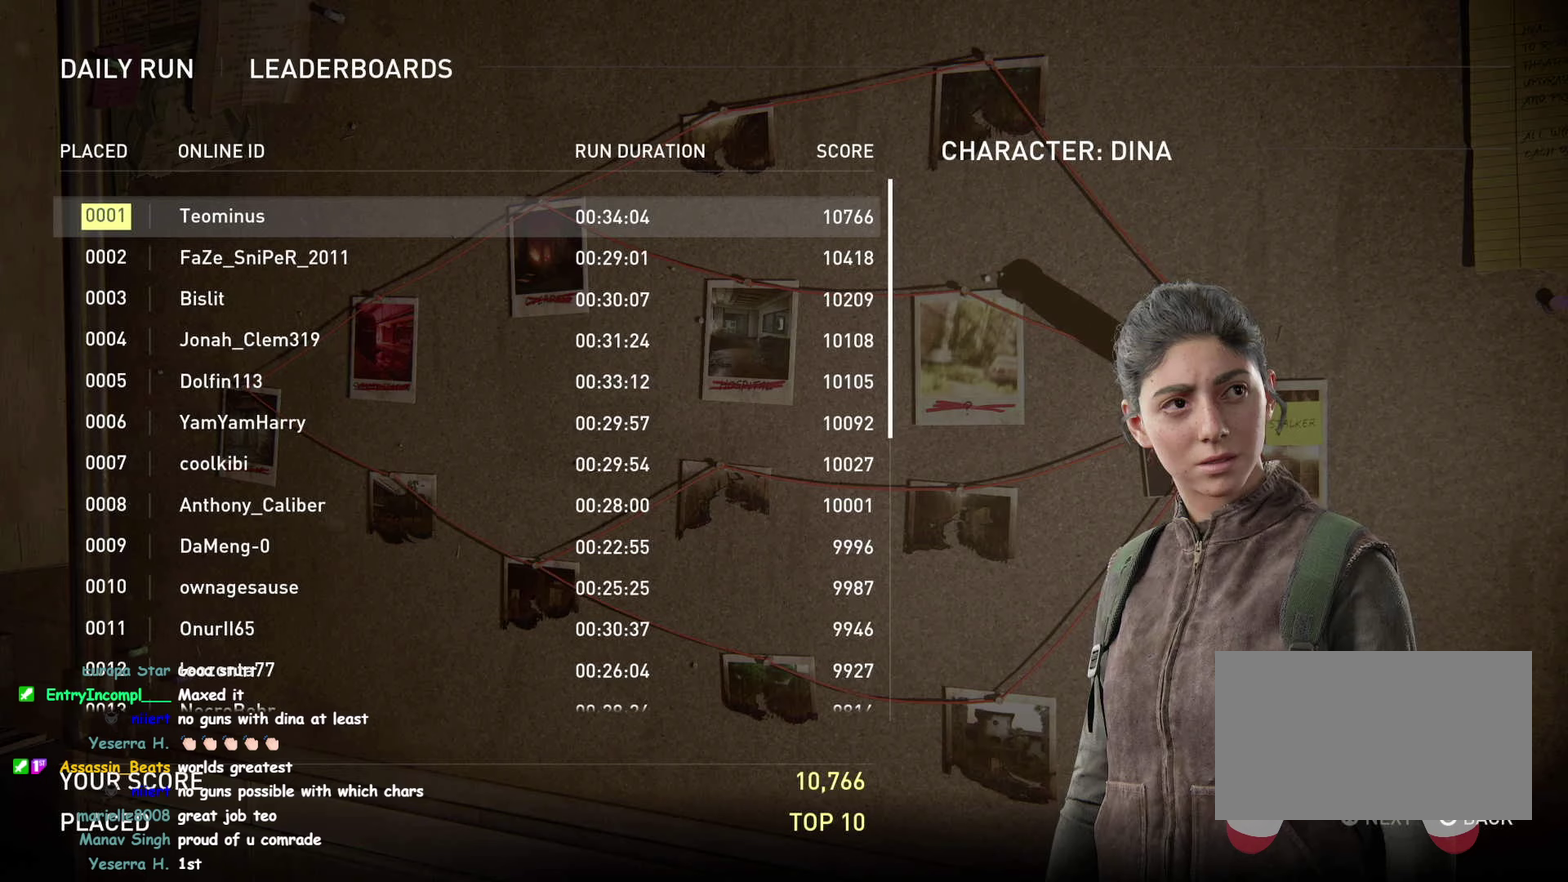
{"buttons": ["CROSS"], "right_stick": "up-left", "events": [[333, "right_stick", "up-left"]]}
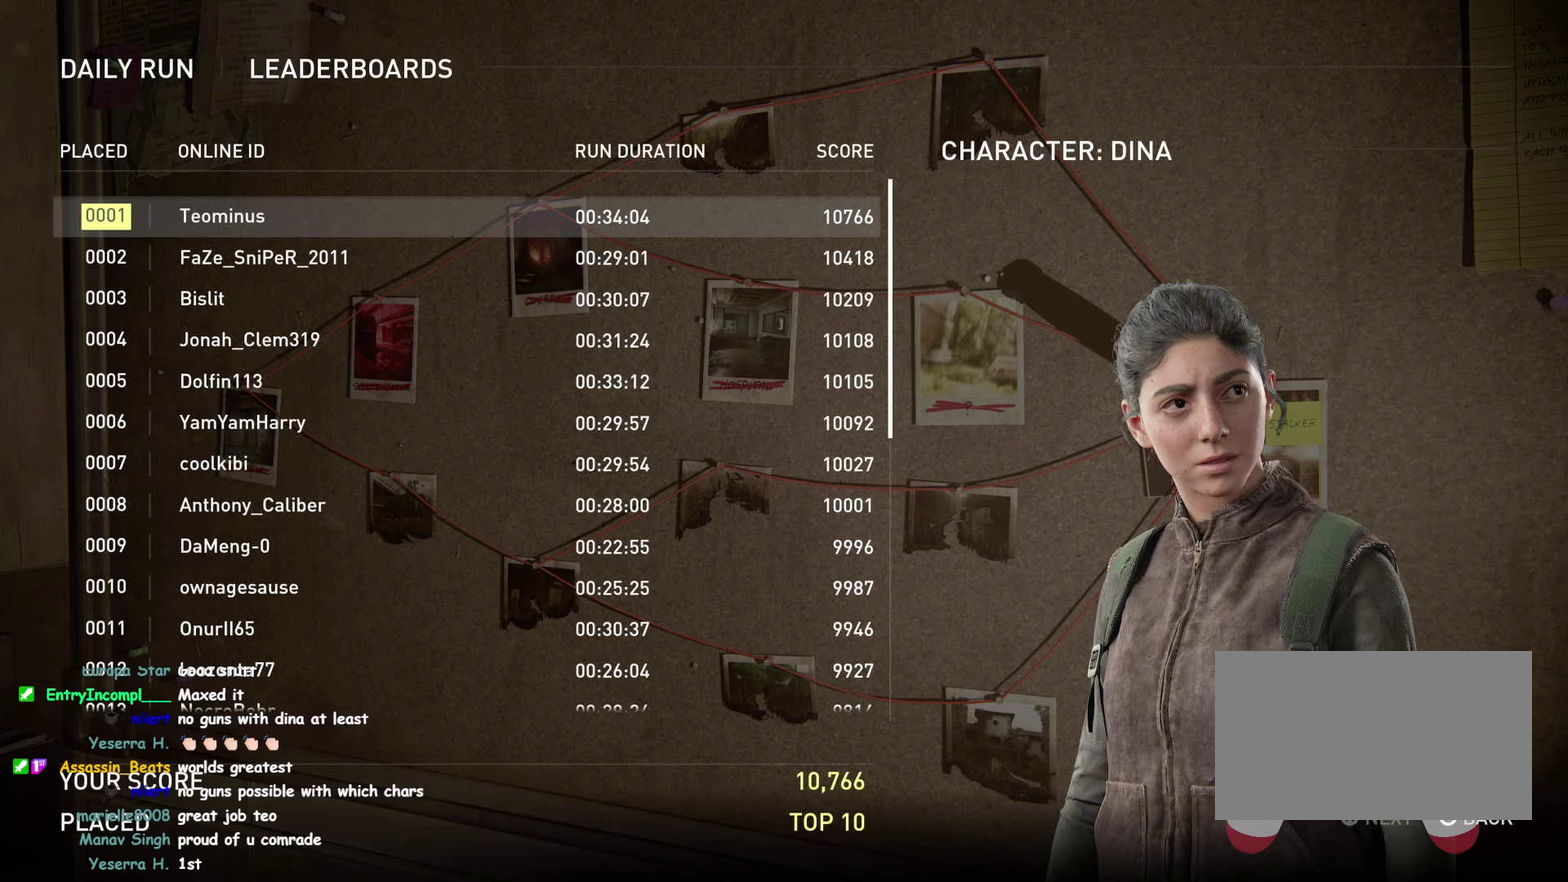
{"buttons": ["CROSS"], "right_stick": "center", "events": [[33, "right_stick", "center"]]}
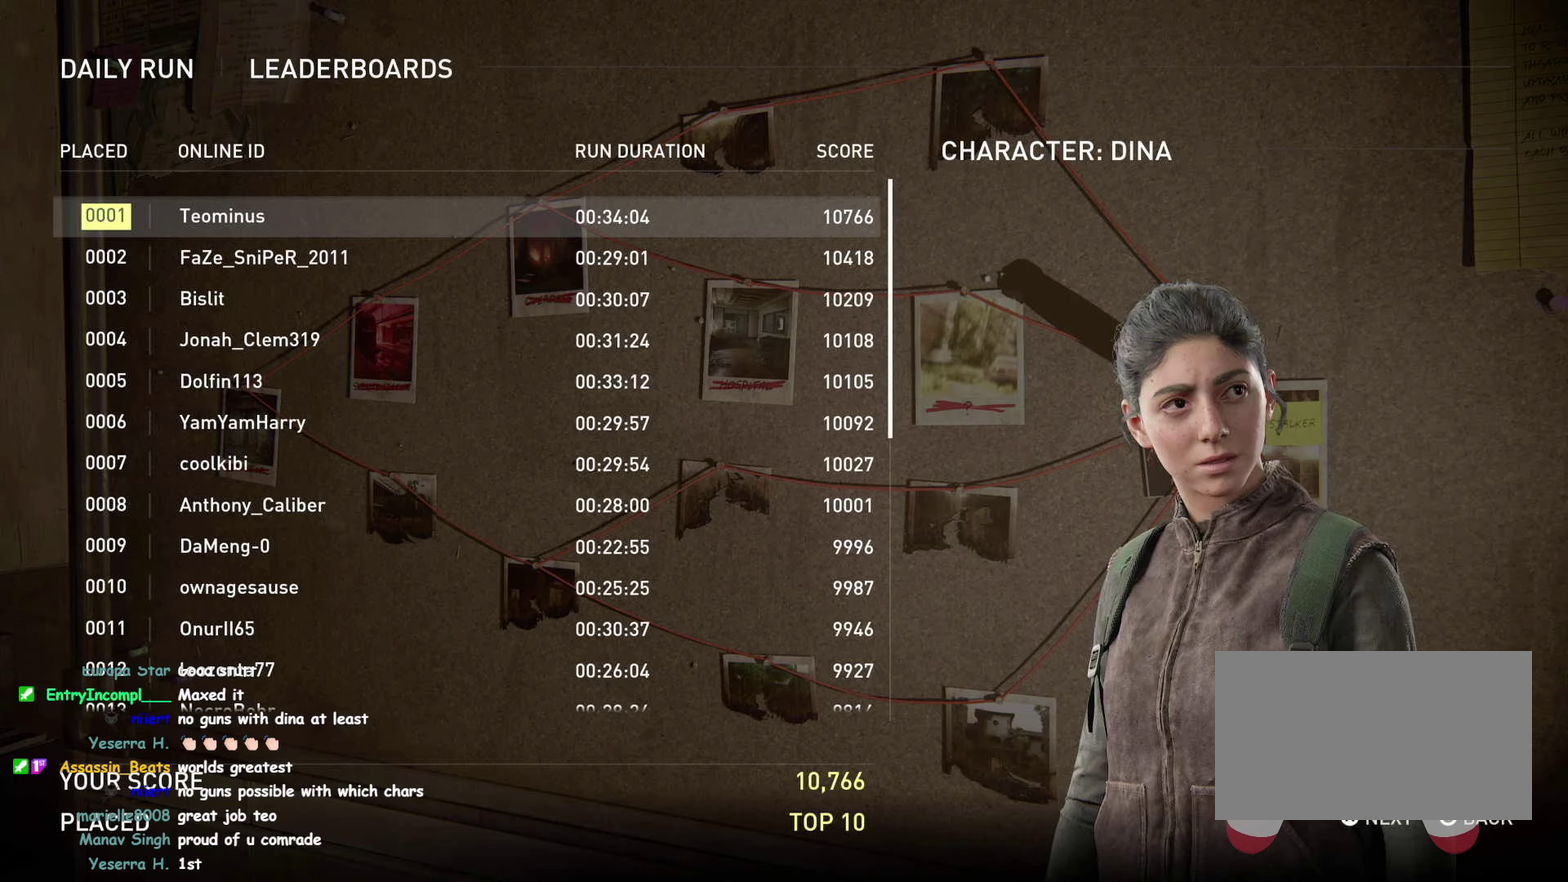
{"buttons": ["CROSS"], "right_stick": "center", "events": []}
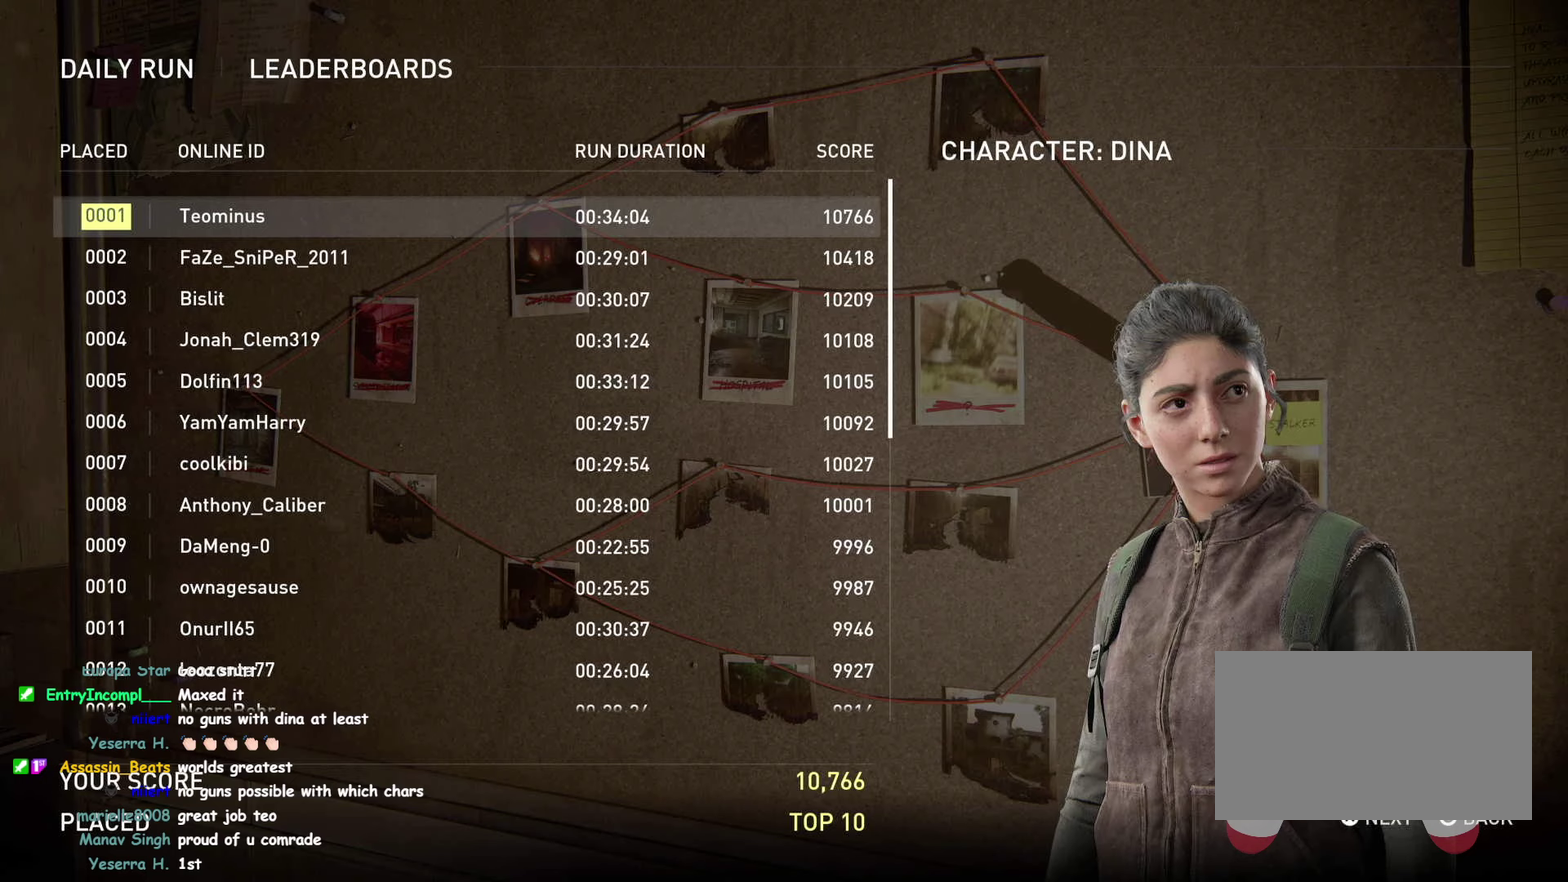
{"buttons": ["CROSS"], "right_stick": "center", "events": []}
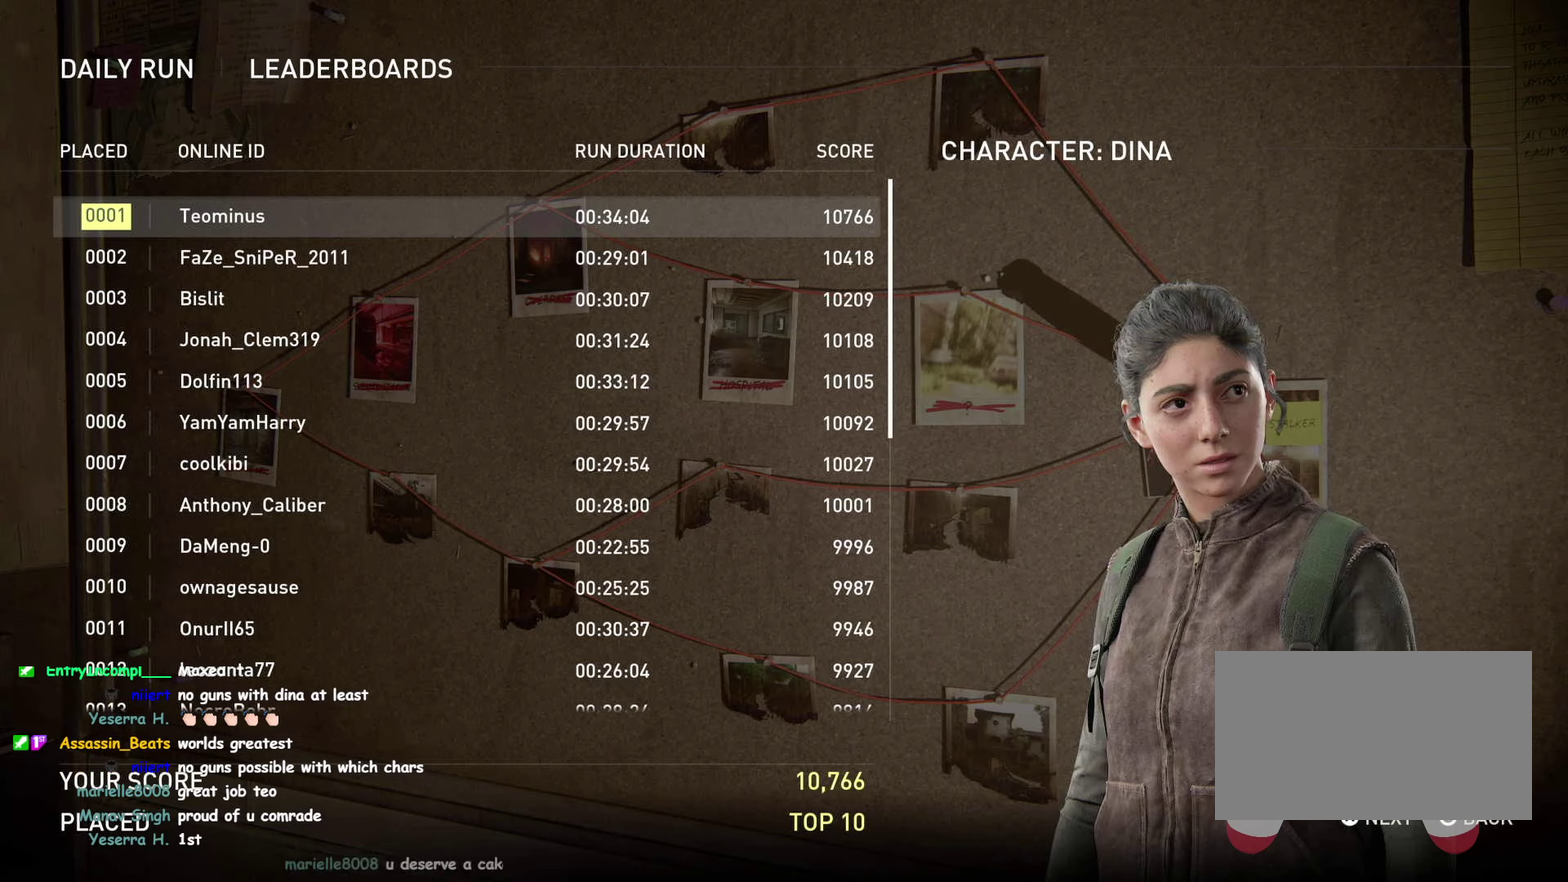
{"buttons": ["CROSS"], "right_stick": "center", "events": []}
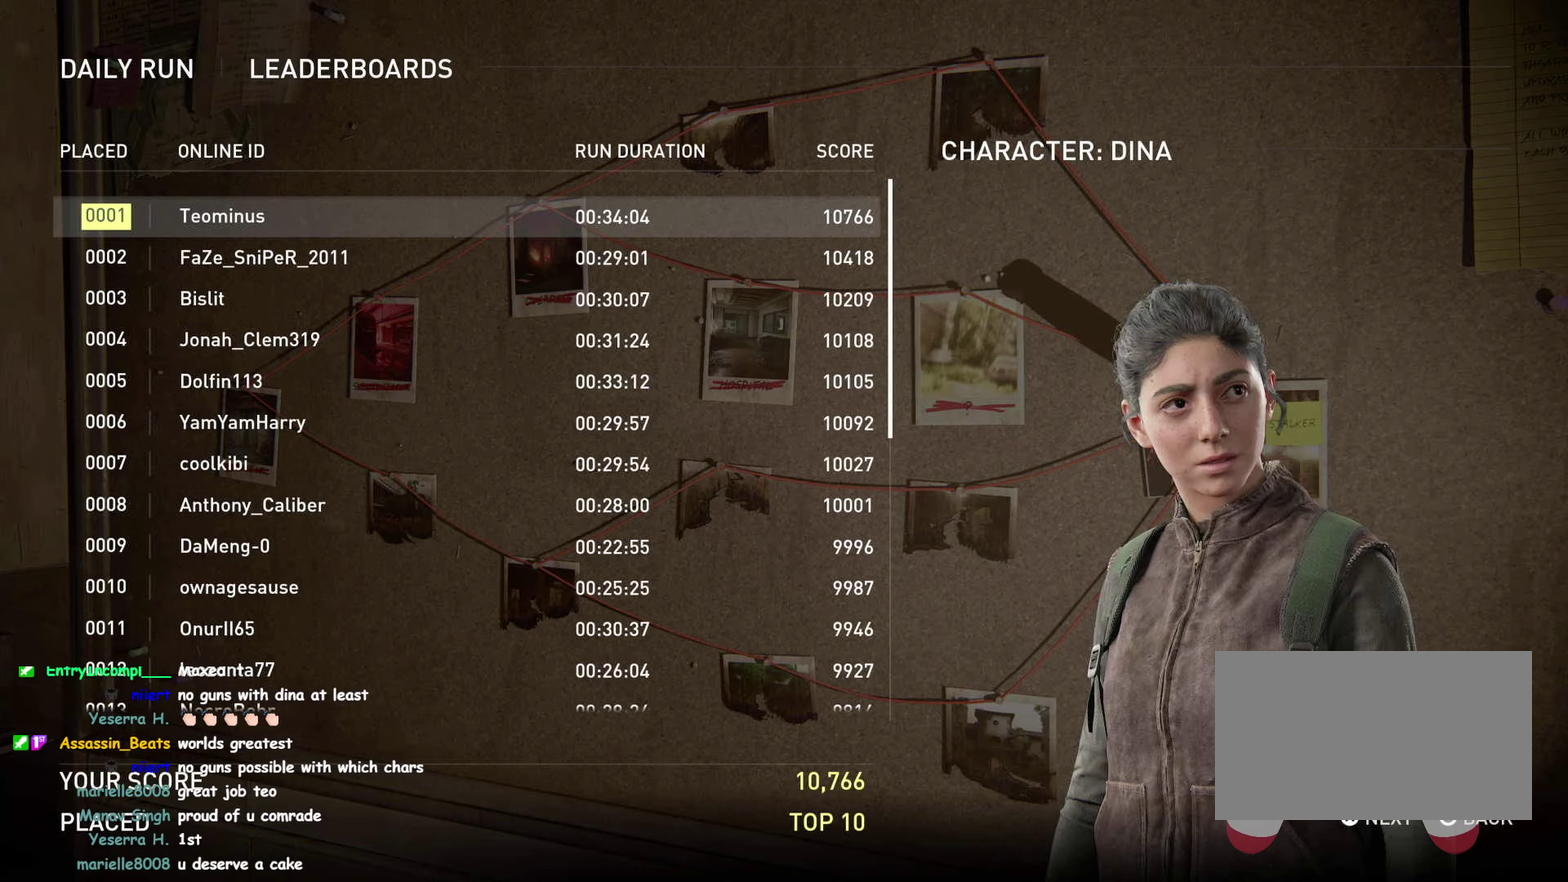
{"buttons": ["CROSS"], "right_stick": "center", "events": []}
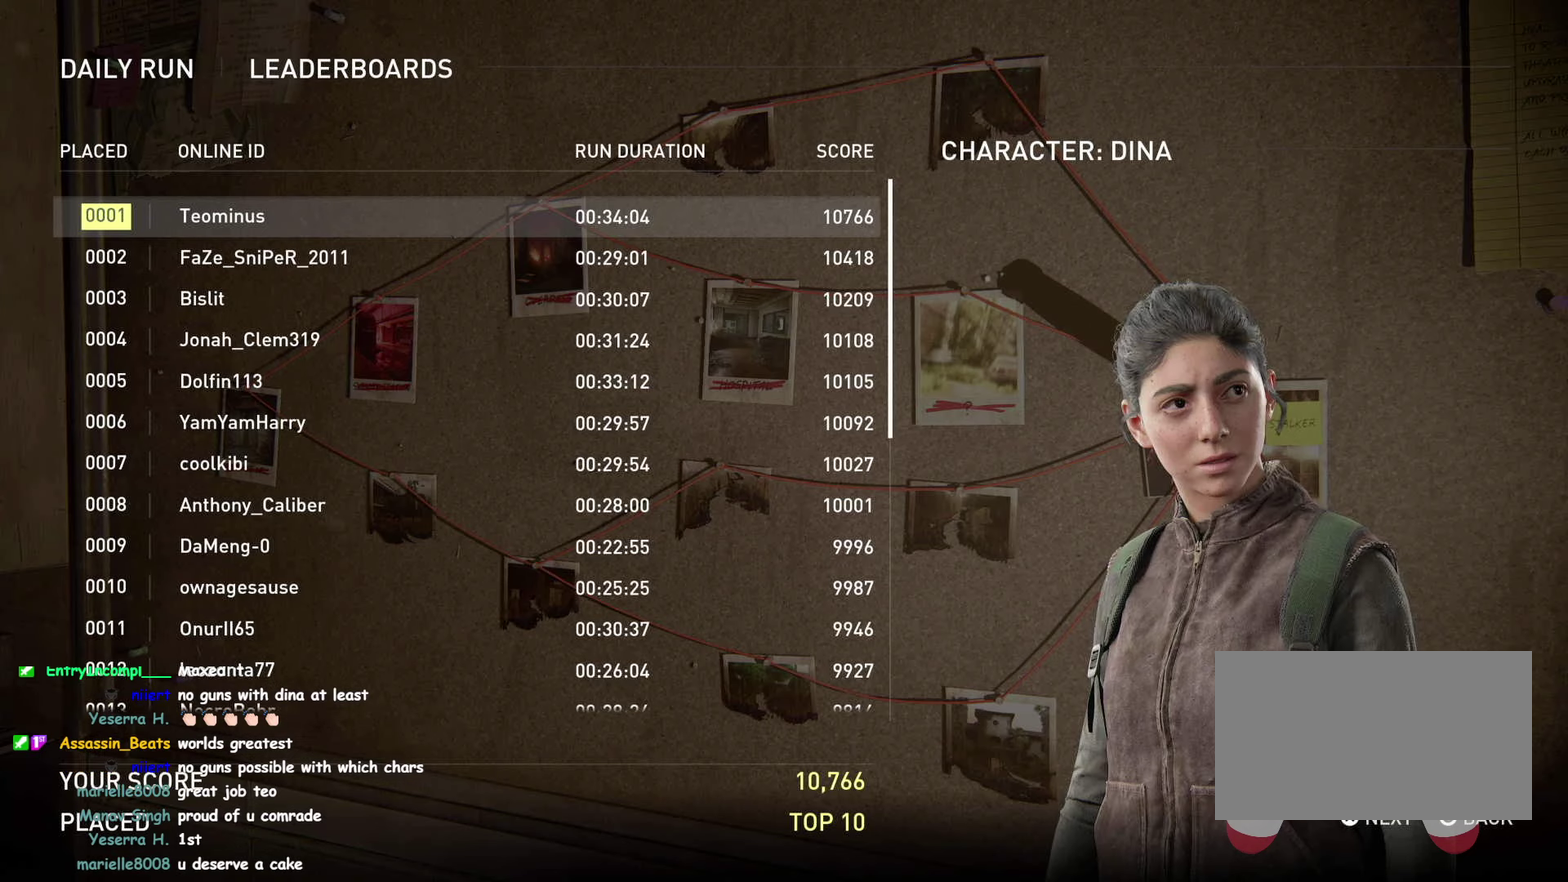
{"buttons": ["CROSS"], "right_stick": "center", "events": []}
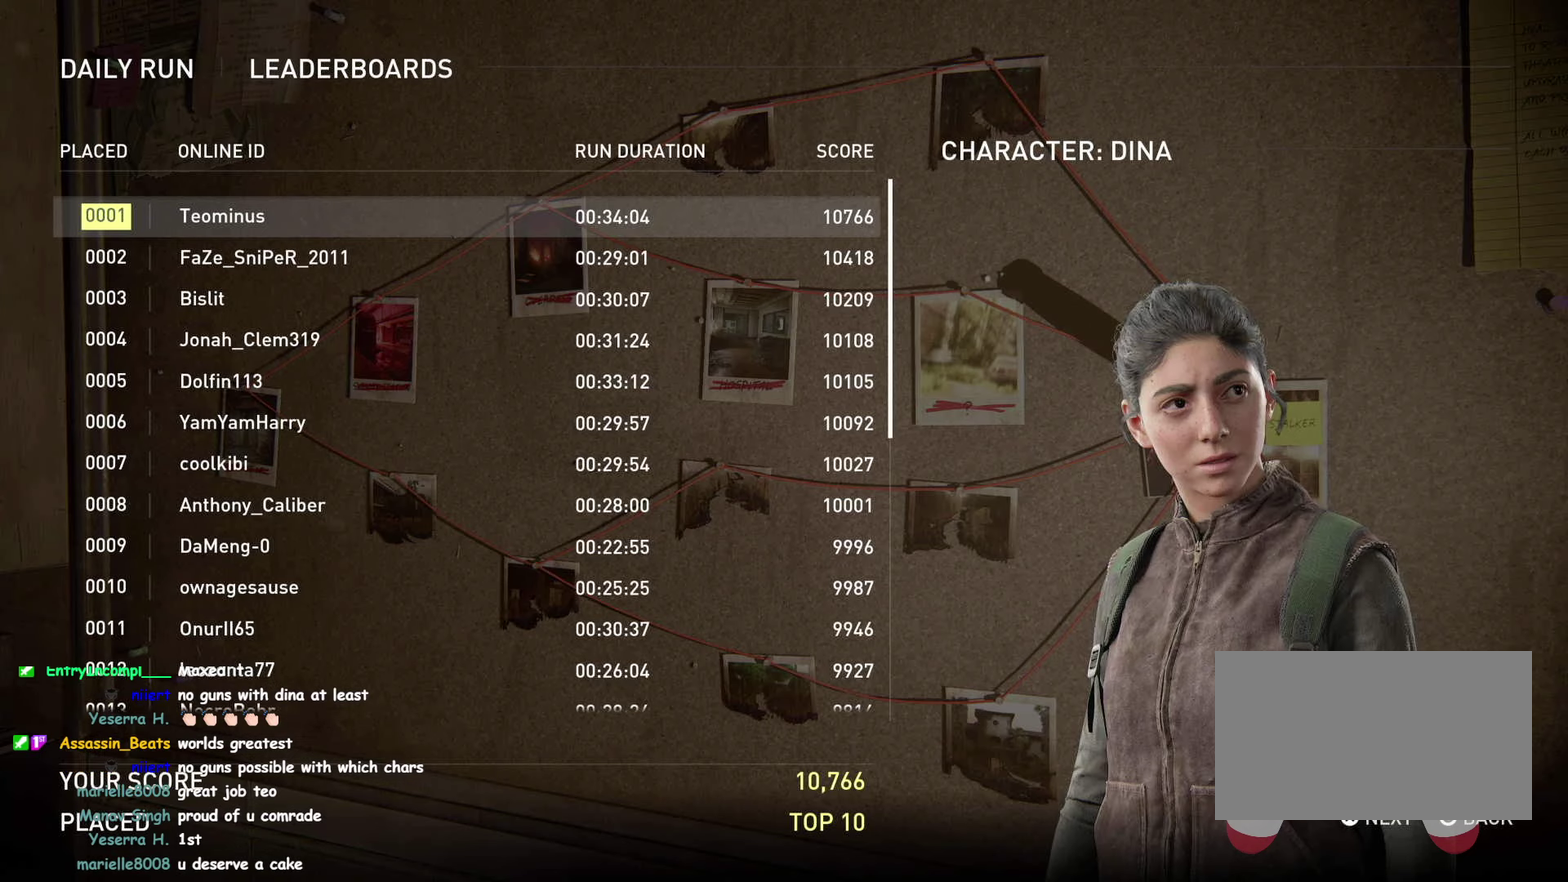
{"buttons": ["CROSS"], "right_stick": "center", "events": []}
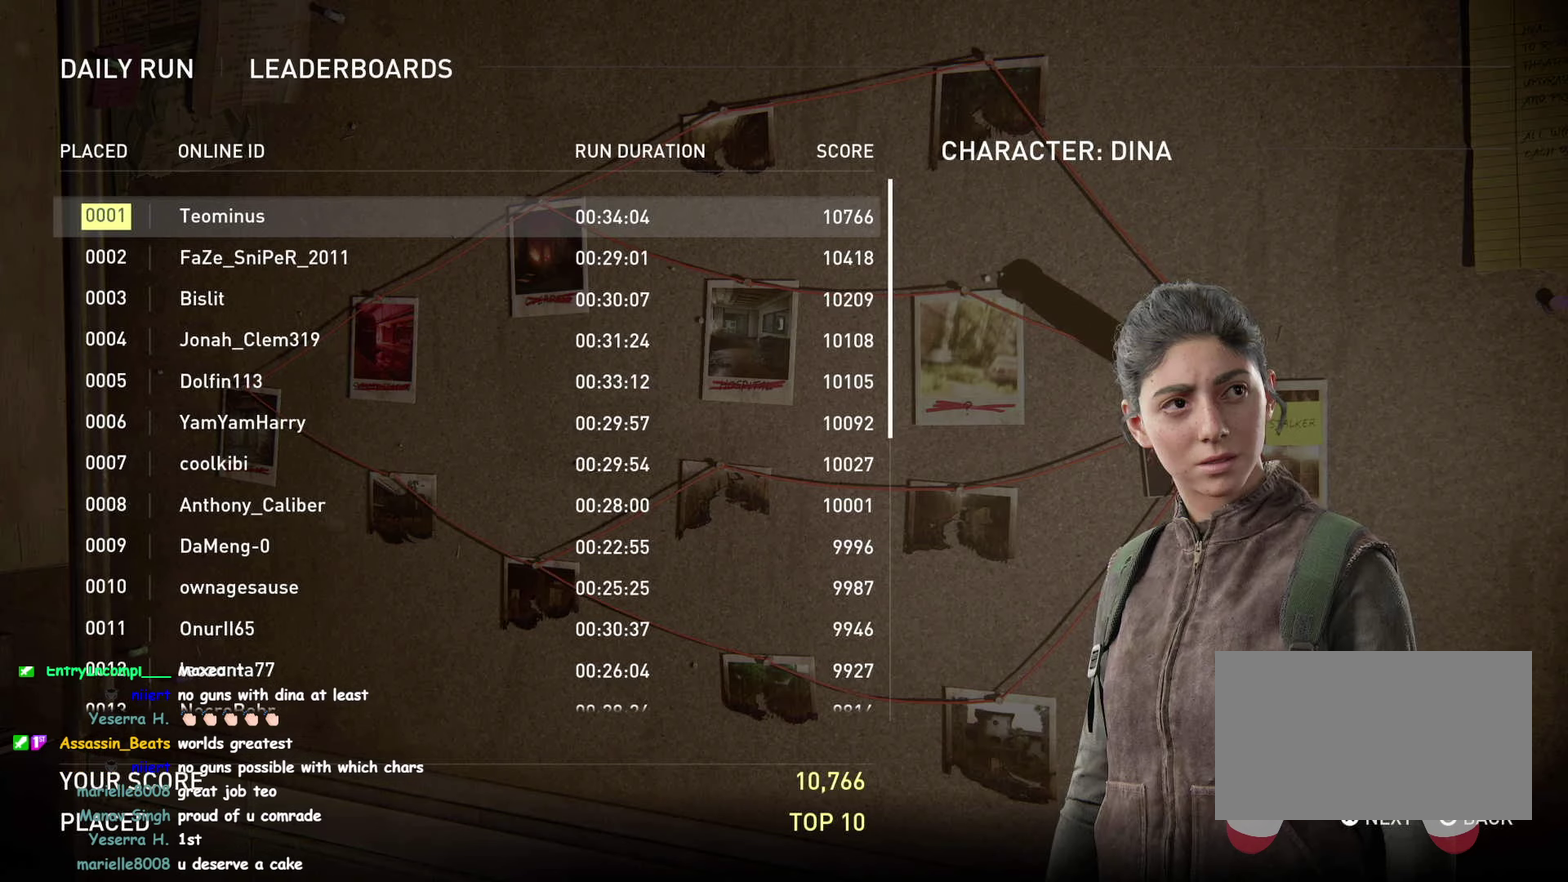
{"buttons": ["CROSS"], "right_stick": "center", "events": []}
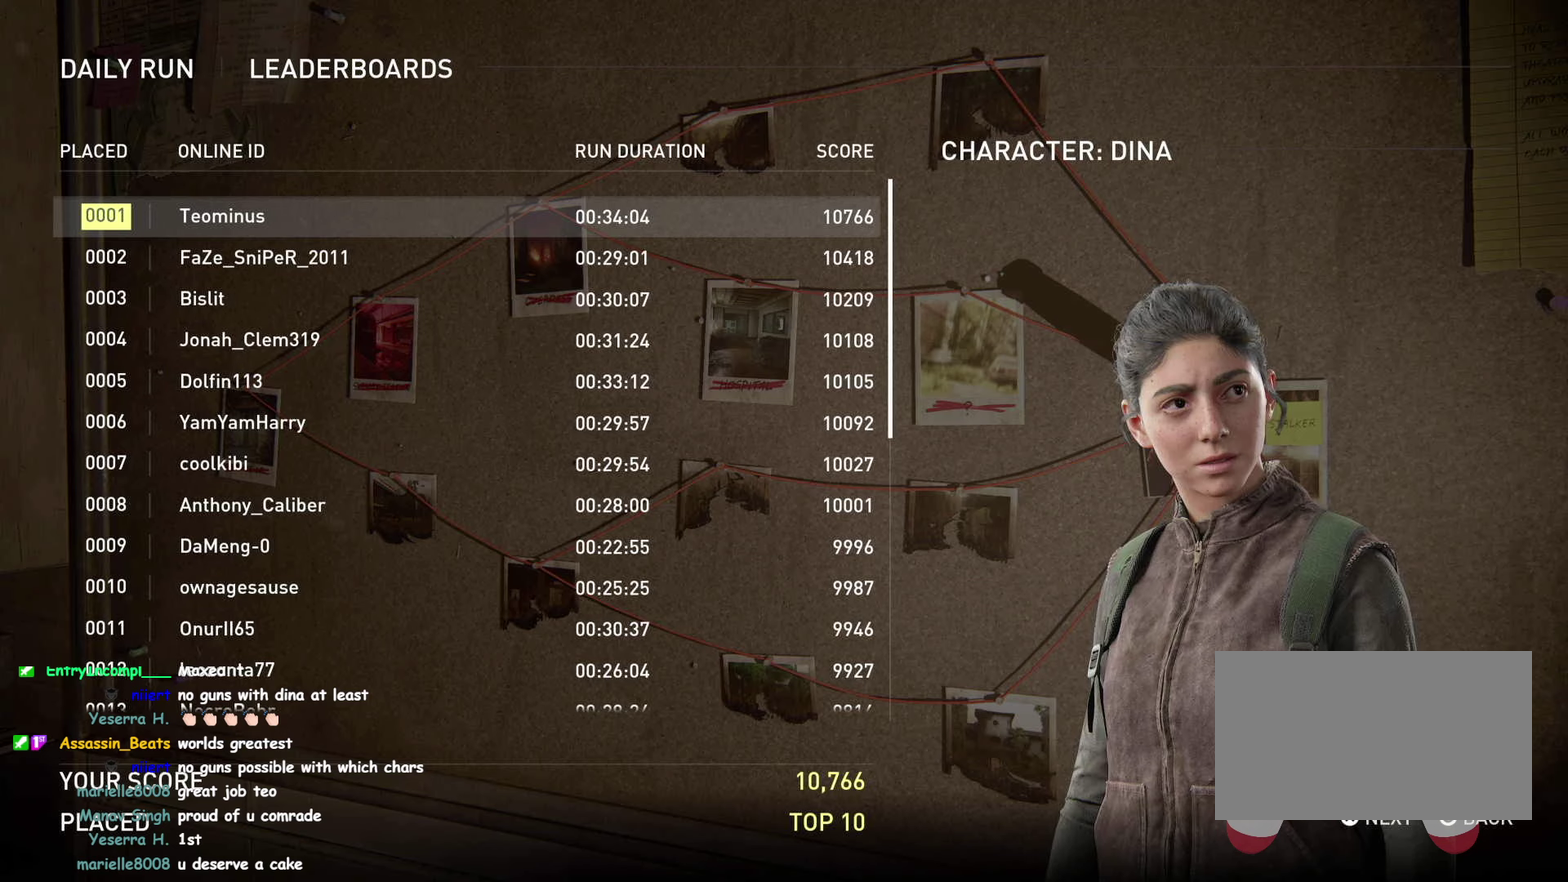
{"buttons": ["CROSS"], "right_stick": "center", "events": []}
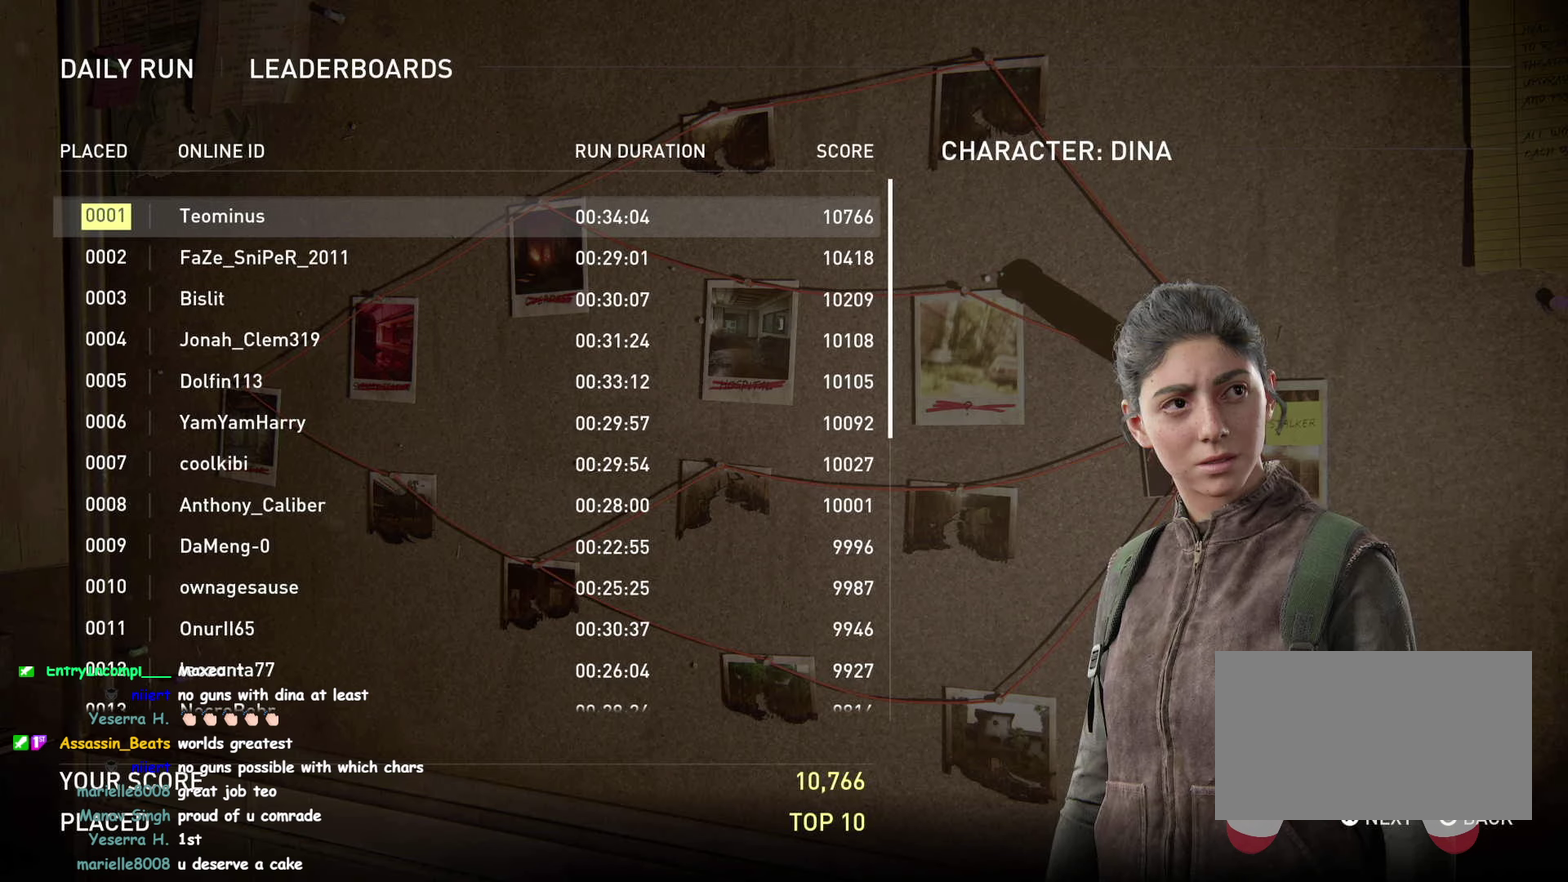
{"buttons": ["CROSS", "CIRCLE"], "right_stick": "center", "events": [[467, "CIRCLE", "down"]]}
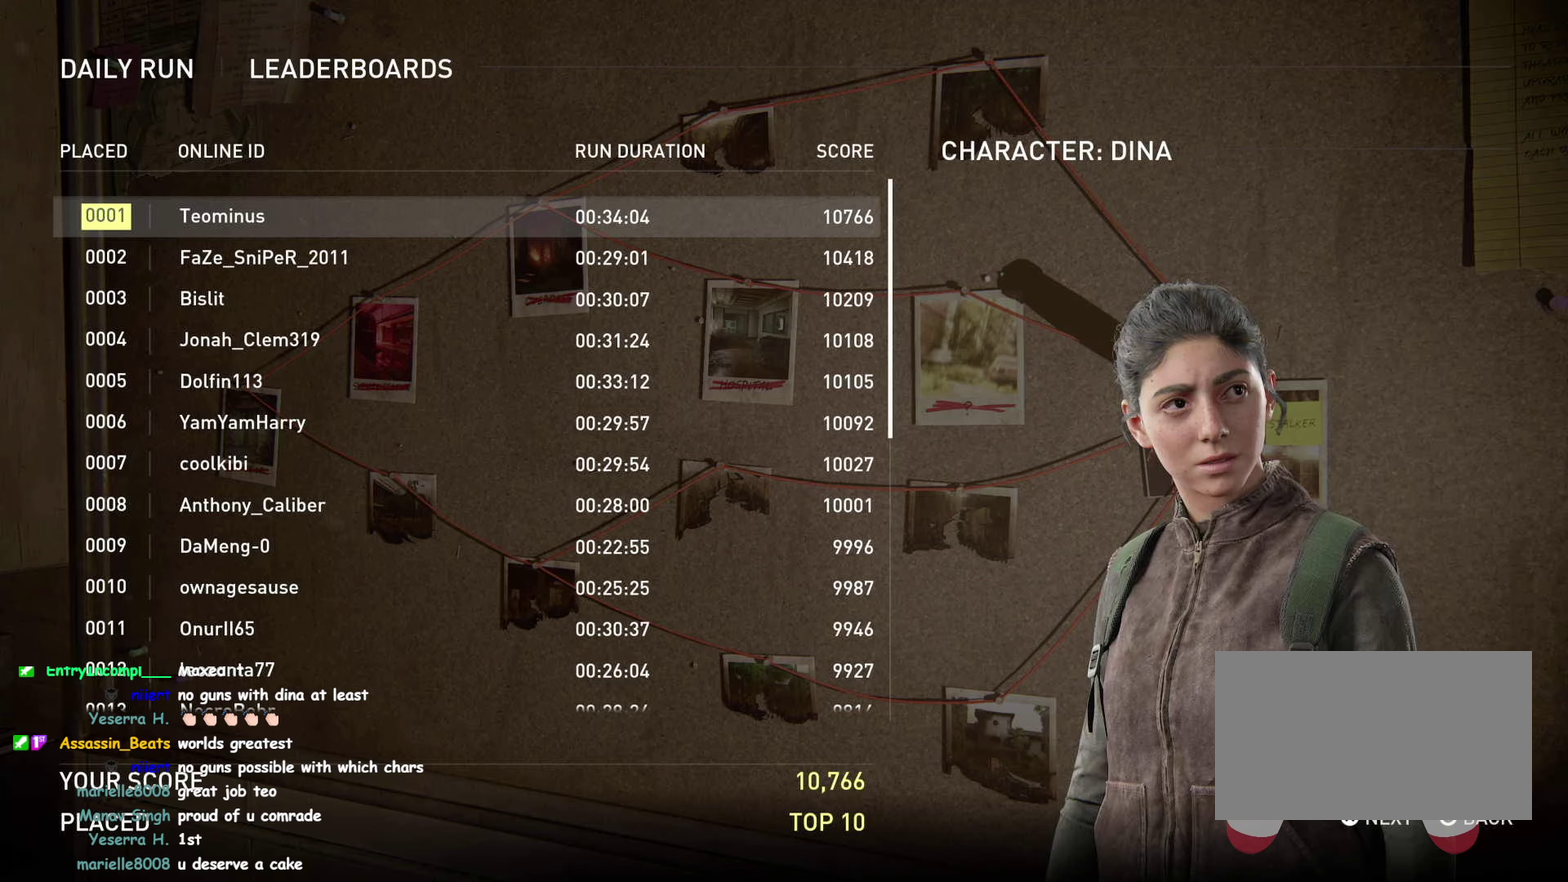
{"buttons": ["DPAD_LEFT"], "right_stick": "center", "events": [[100, "CIRCLE", "up"], [167, "CROSS", "up"], [467, "DPAD_LEFT", "down"]]}
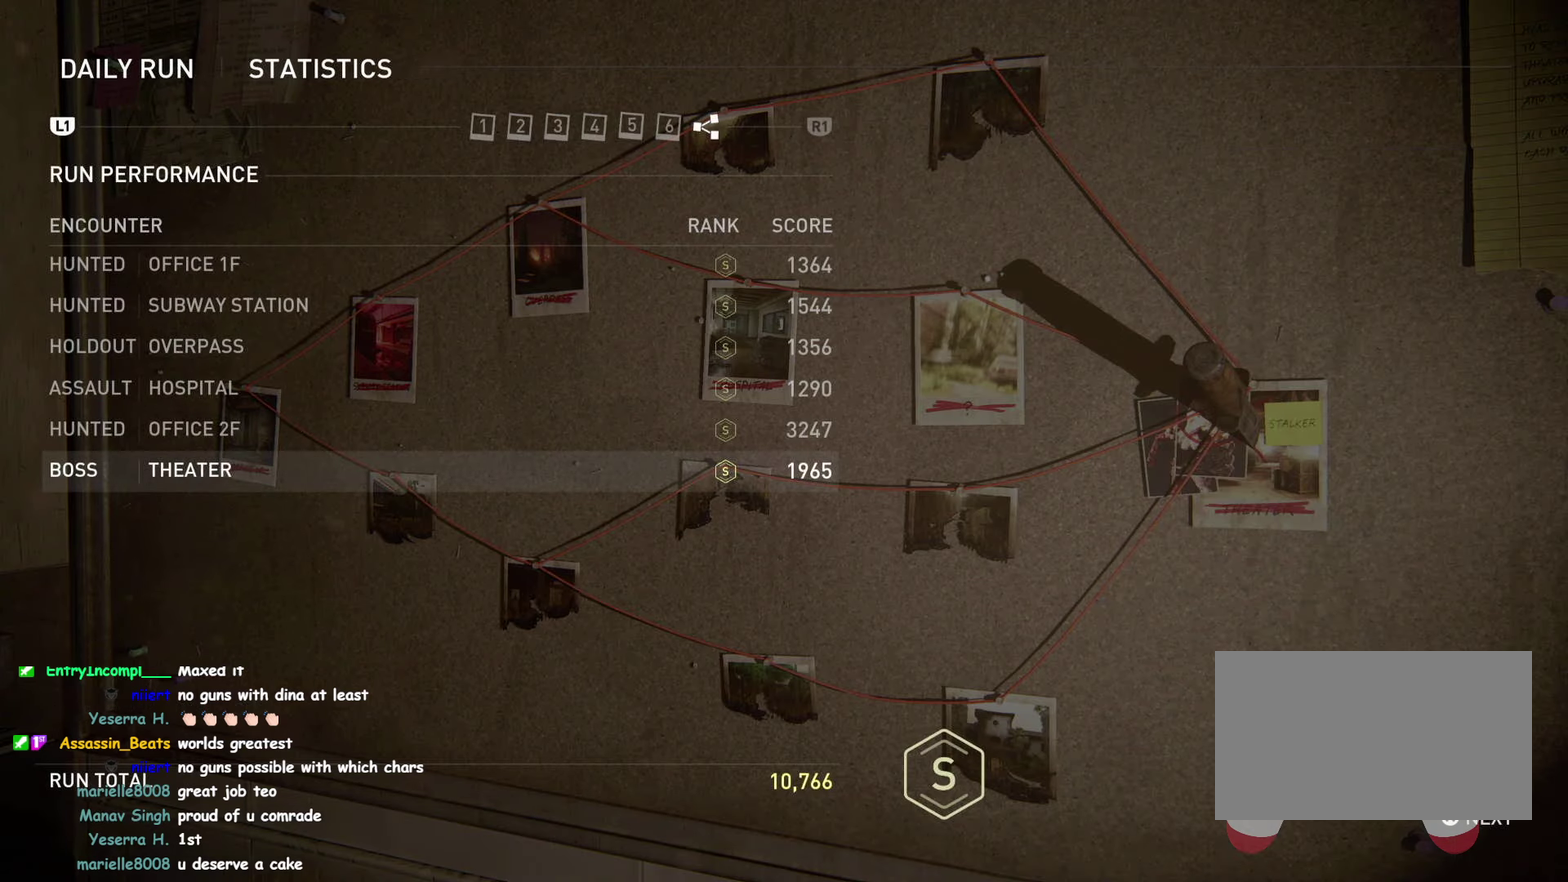
{"buttons": [], "right_stick": "center", "events": [[84, "DPAD_LEFT", "up"], [217, "DPAD_LEFT", "down"], [334, "DPAD_LEFT", "up"]]}
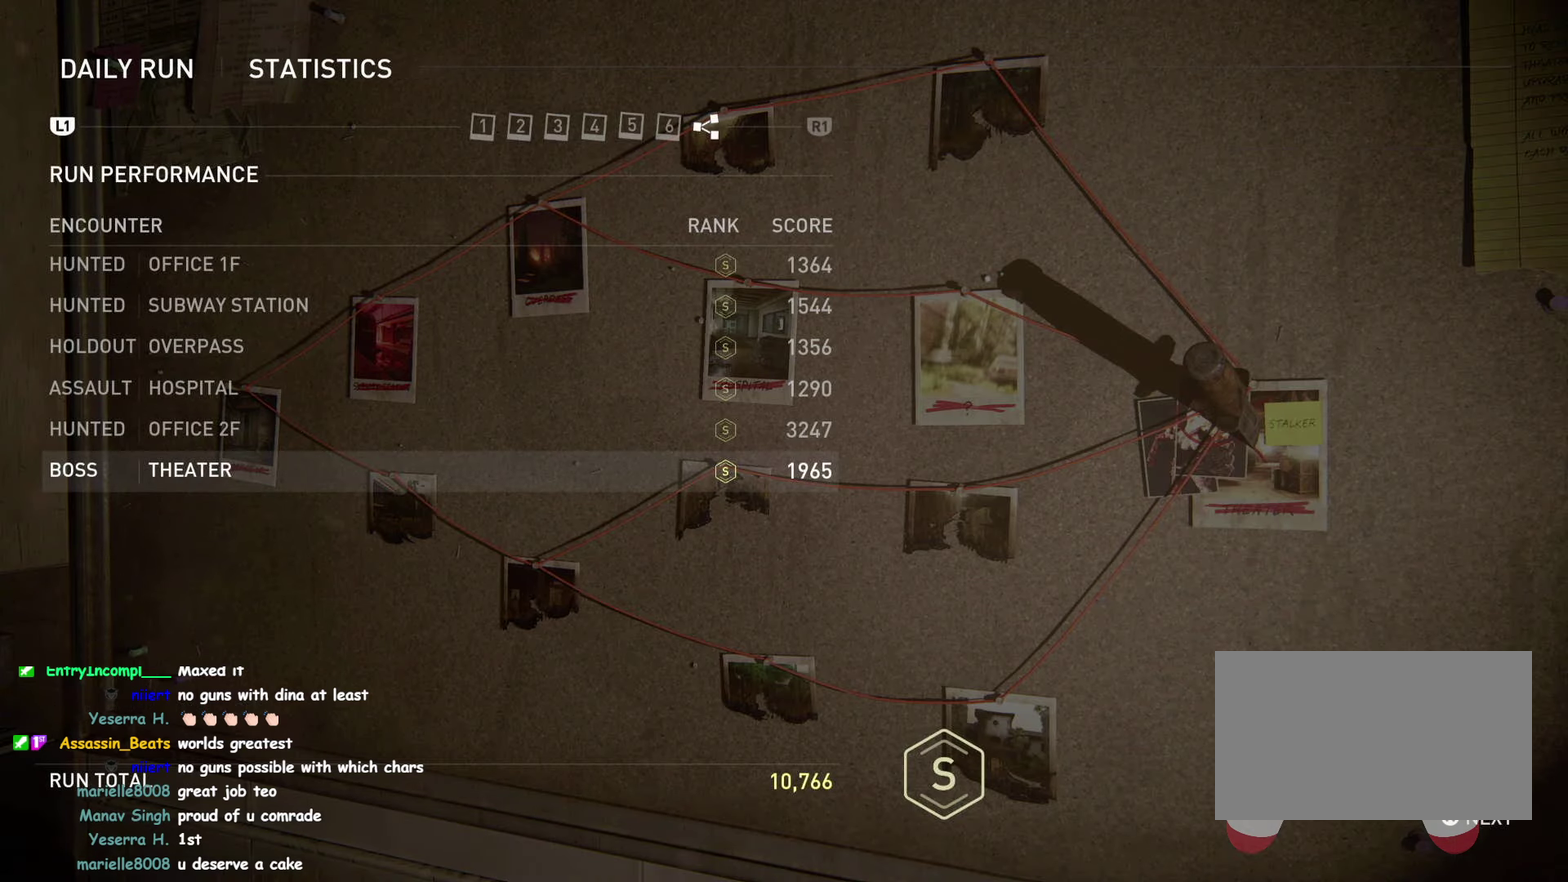
{"buttons": [], "right_stick": "center", "events": [[267, "L1", "down"], [367, "L1", "up"]]}
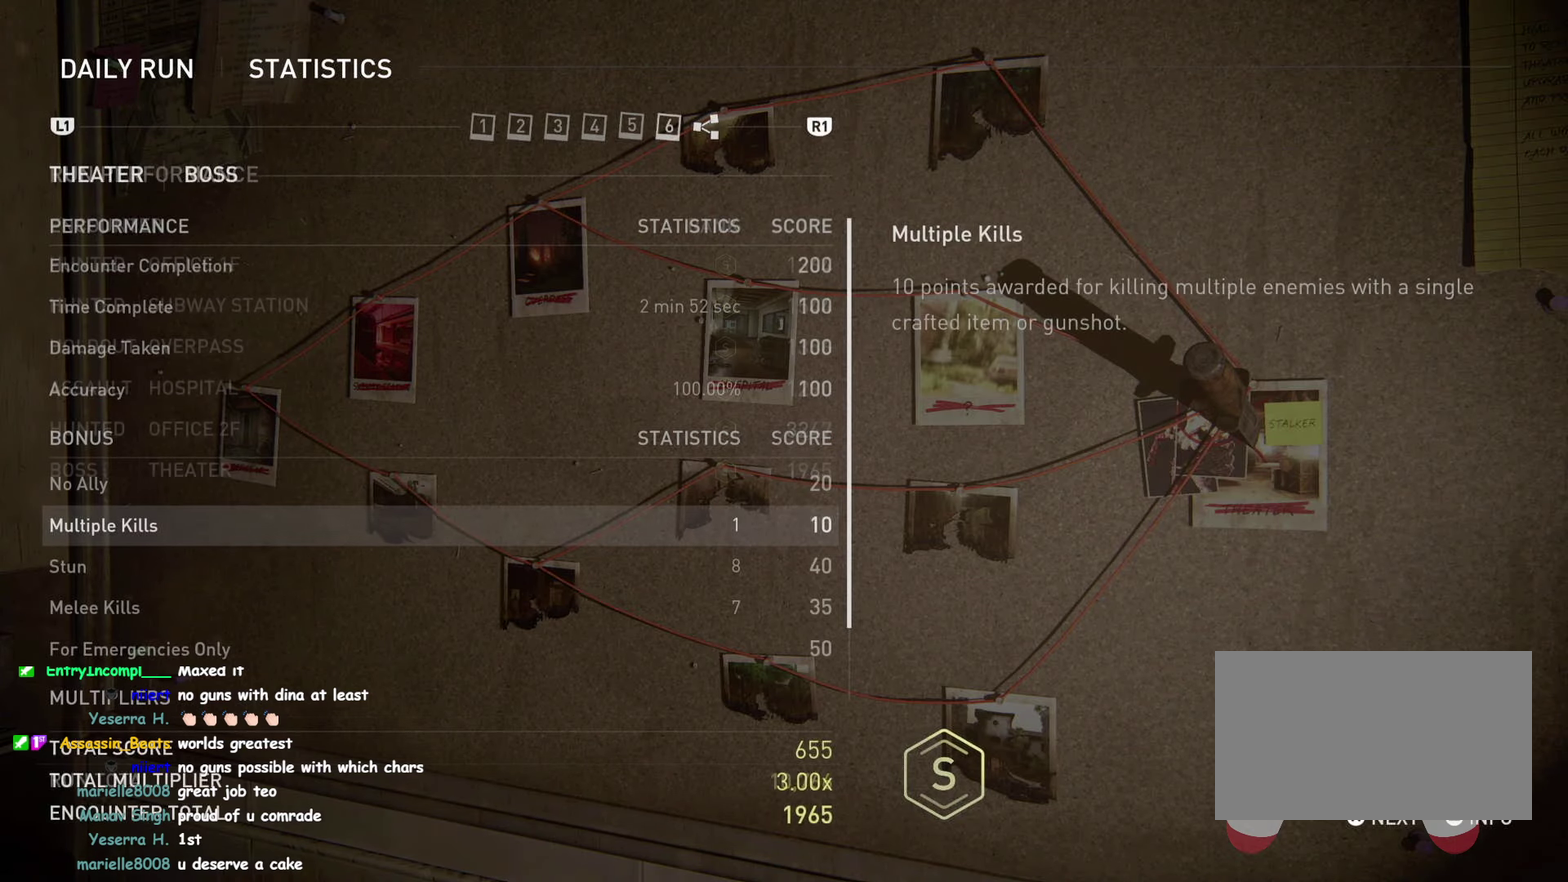
{"buttons": ["DPAD_LEFT"], "right_stick": "center", "events": [[500, "DPAD_LEFT", "down"]]}
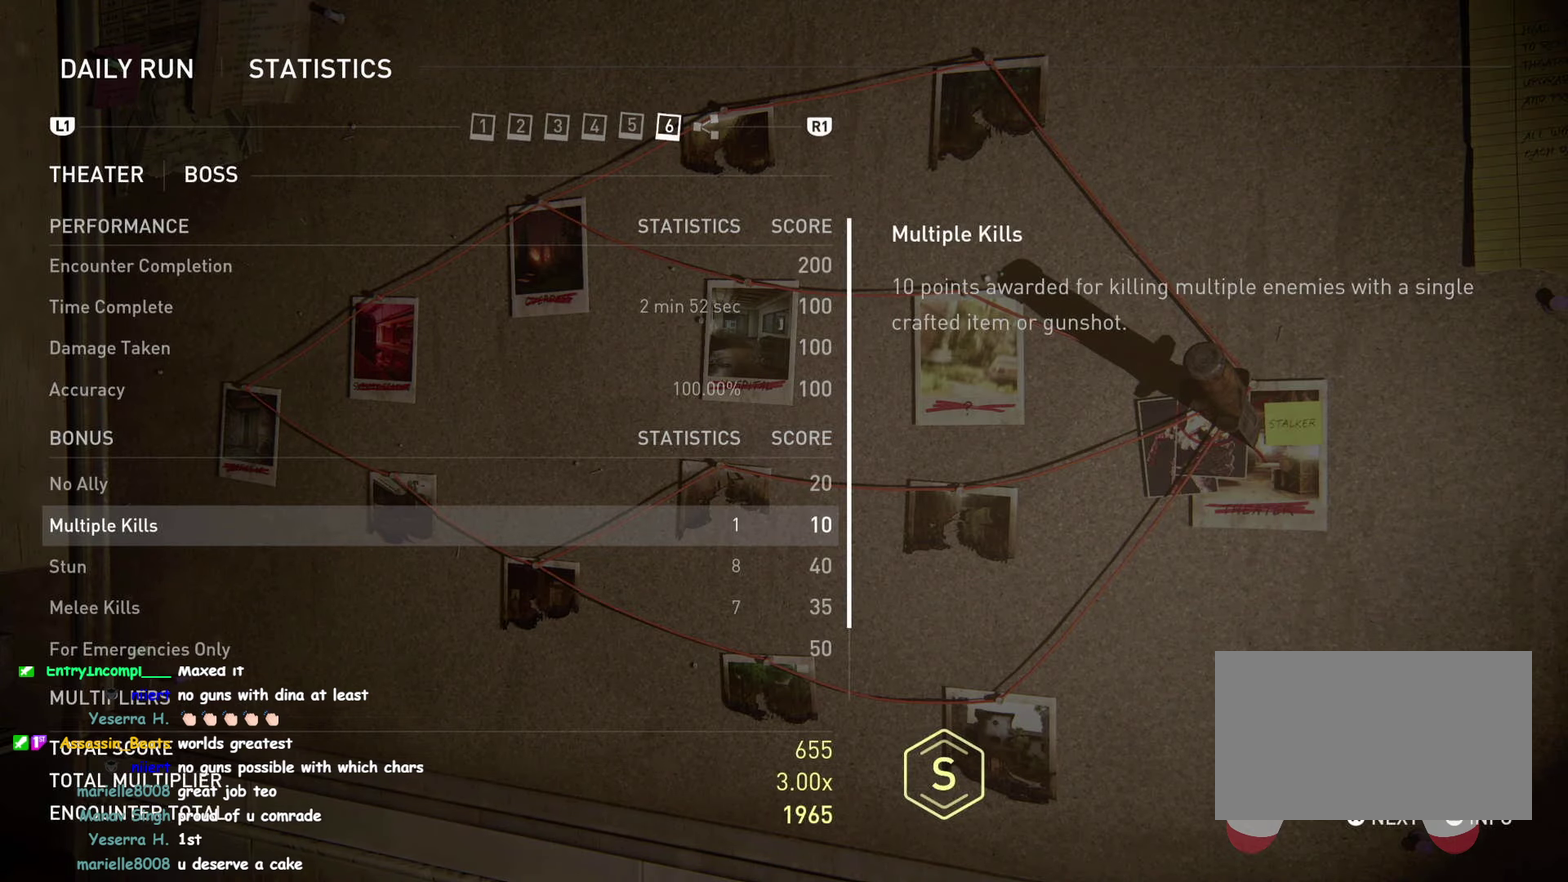
{"buttons": ["L1"], "right_stick": "center", "events": [[134, "DPAD_LEFT", "up"], [434, "L1", "down"]]}
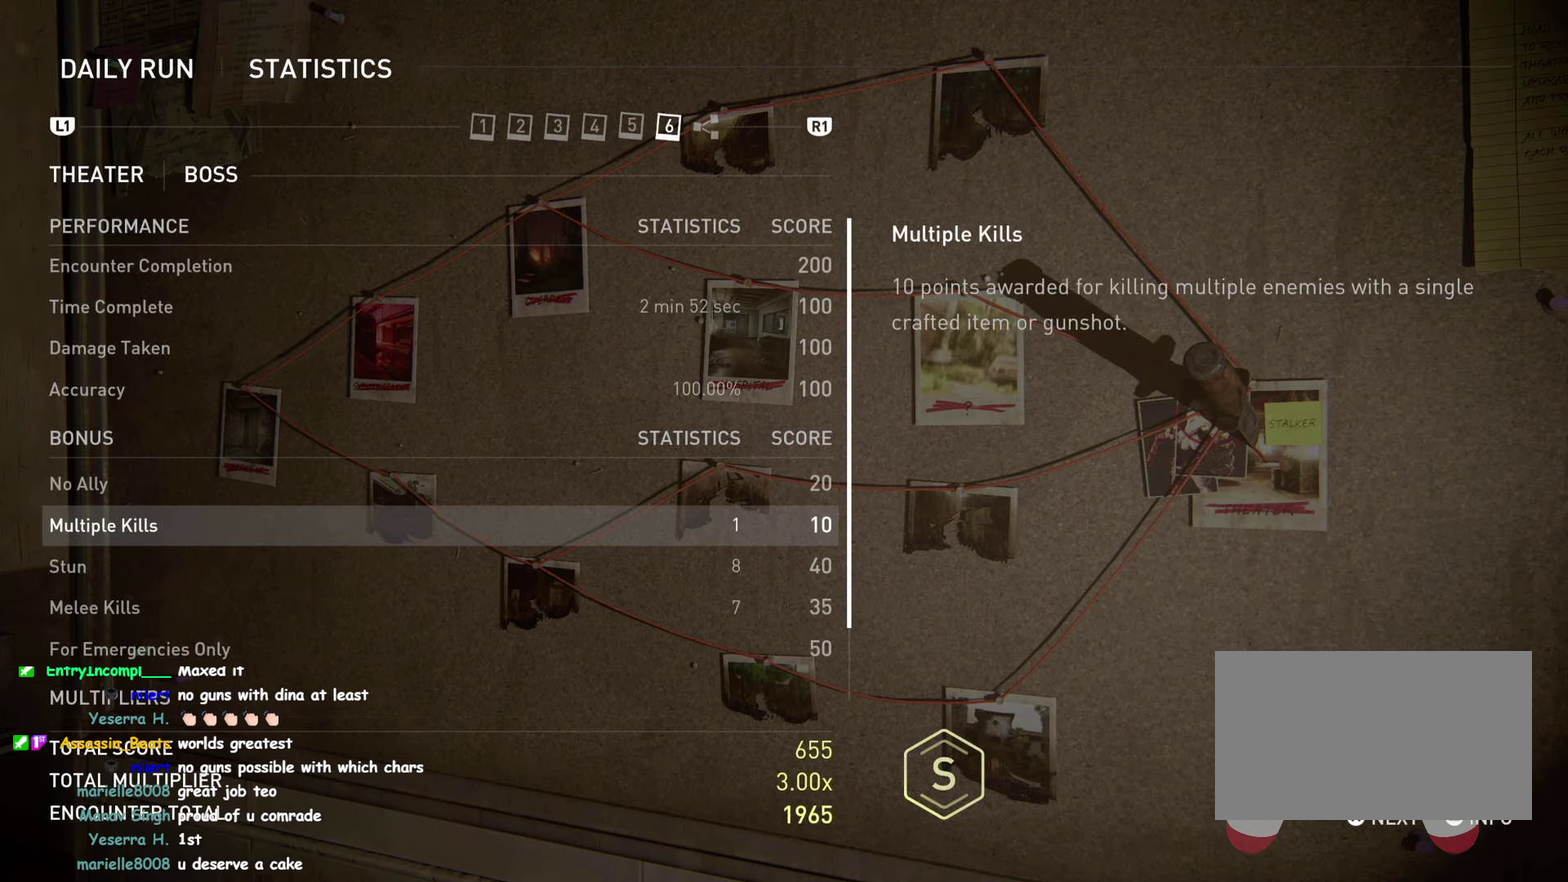
{"buttons": [], "right_stick": "center", "events": [[50, "L1", "up"]]}